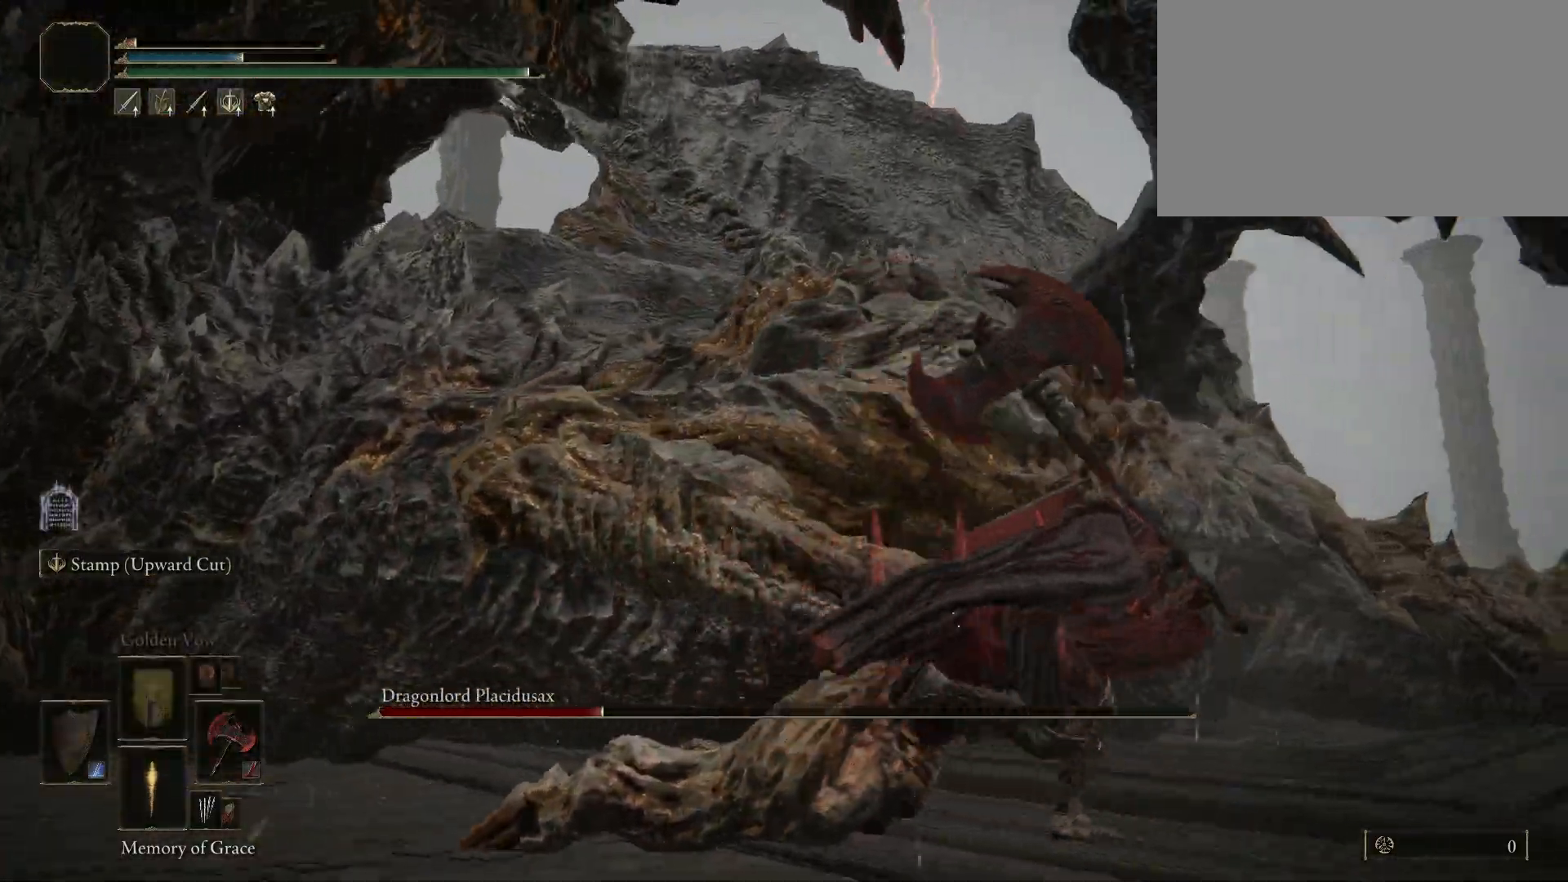
Gameplay with keyboard and mouse; each line is a JSON object with the keys and mouse buttons held at the frame after it. "events" lists presses ("down") and releases ("up") of "1", "2", "3", "4", "5", "a", "alt", "c", "caps_lock", "ctrl", "d", "e", "f", "g", "q", "r", "s", "shift", "space", "t", "tab", "v", "w", "x", "z", "mouse_left", "mouse_wheel" and "mouse_right" between this image and that frame as [ms after this image, input, new state], when the widget could be followed in between. "mouse_left", "mouse_wheel", "mouse_right" = the "left", "wheel", "right" buttons of the "mouse" list. No other keys are recorded. "wheel" means that the mouse wheel is clicked or scrolled. Not read: mouse_move.
{"keys": ["space", "w"], "mouse": [], "events": [[17, "s", "down"], [117, "s", "up"], [217, "w", "down"], [400, "d", "up"]]}
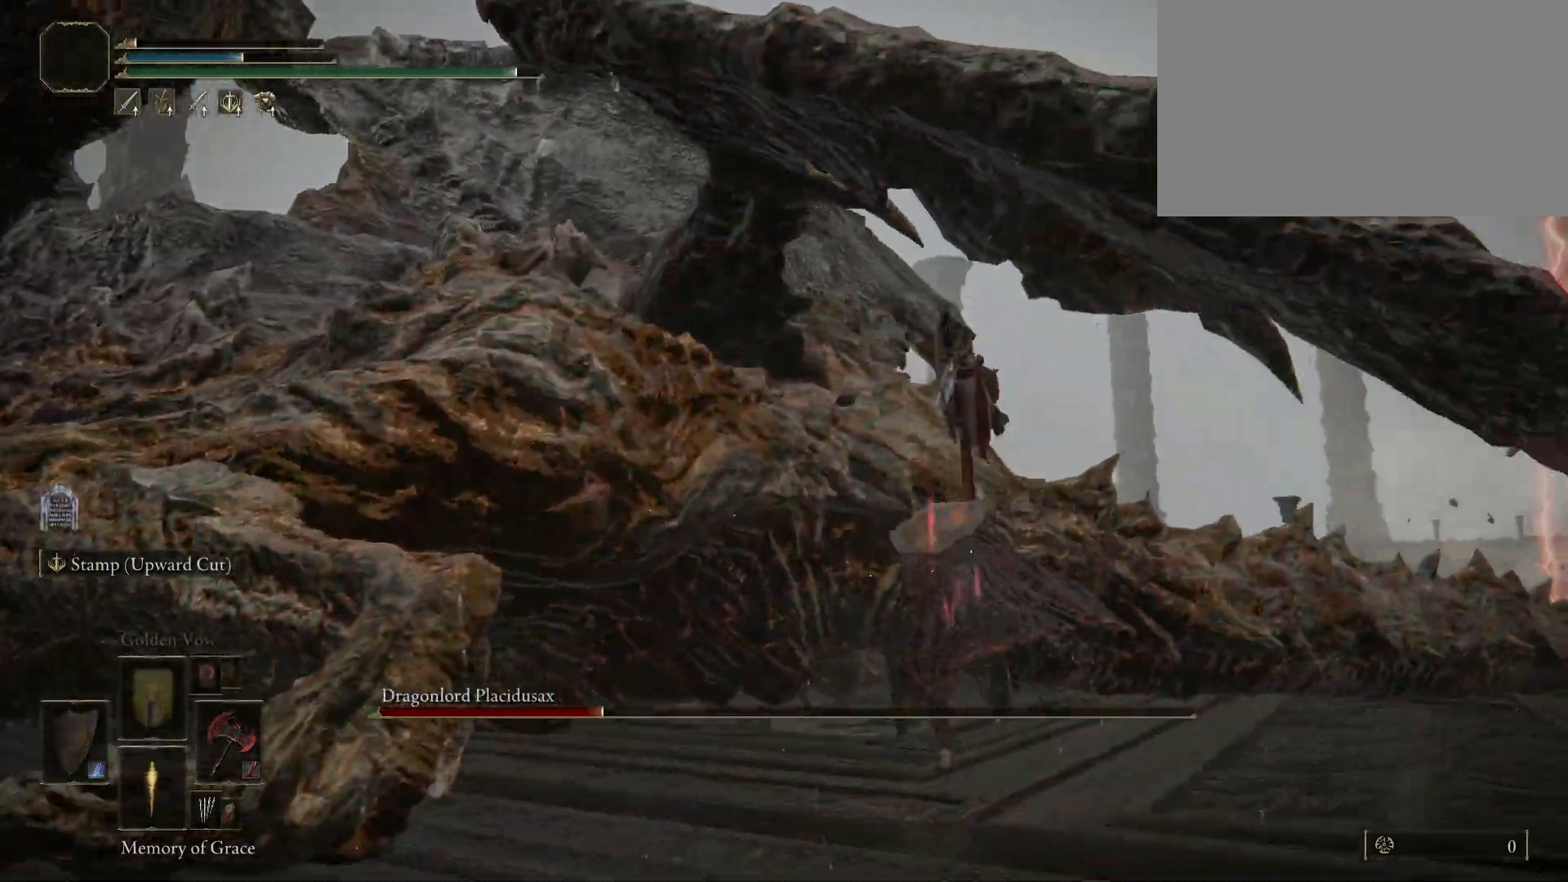
{"keys": ["d", "space", "w"], "mouse": ["left"], "events": [[267, "d", "down"], [467, "mouse_left", "down"]]}
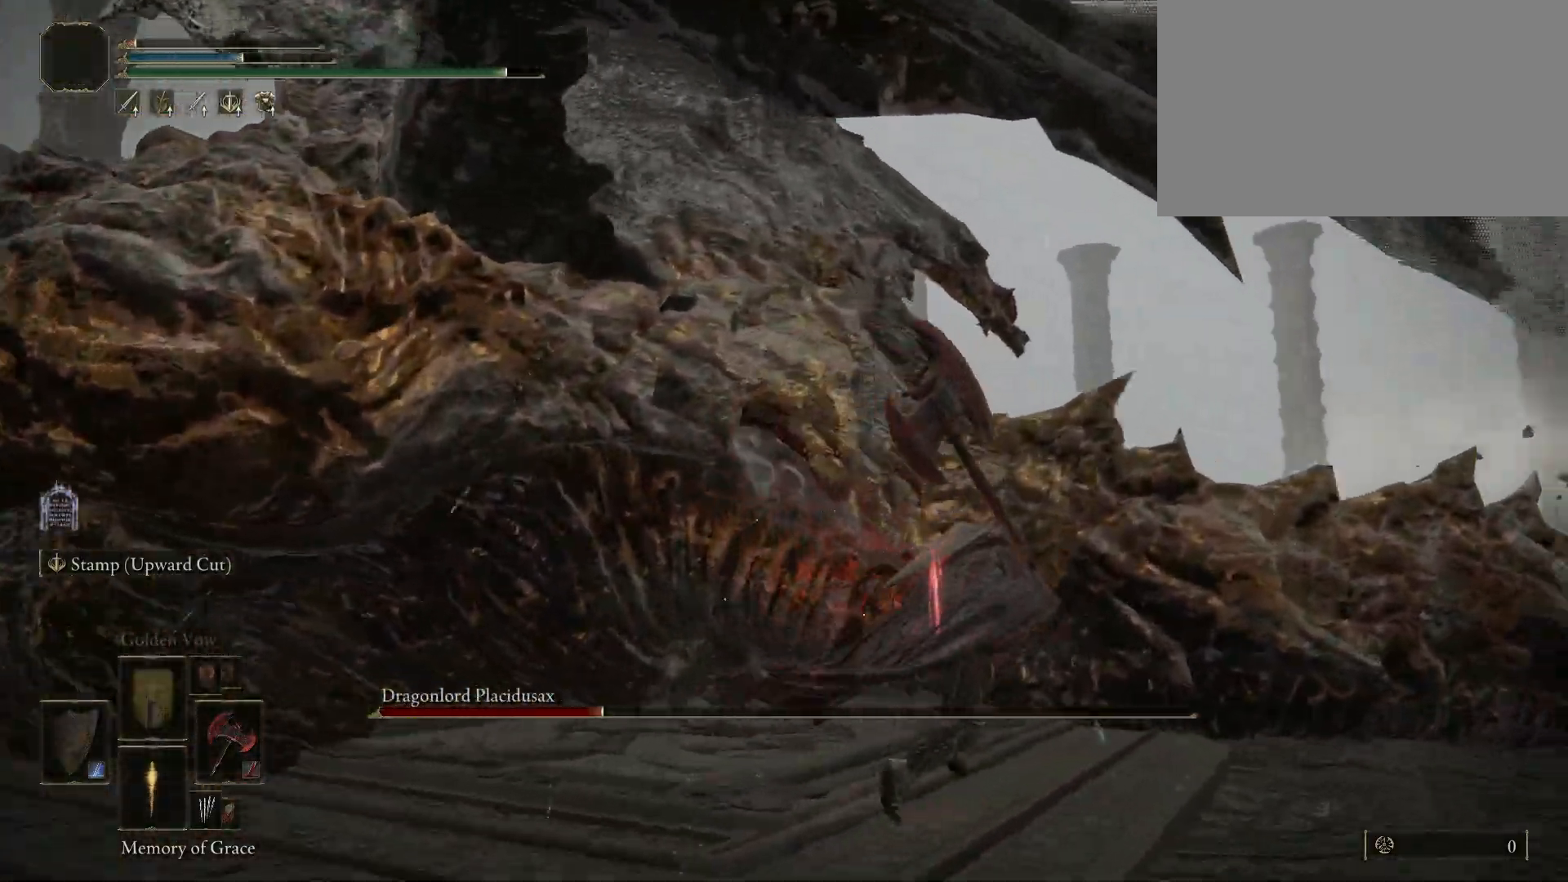
{"keys": ["d", "w"], "mouse": [], "events": [[117, "mouse_left", "up"], [150, "space", "up"]]}
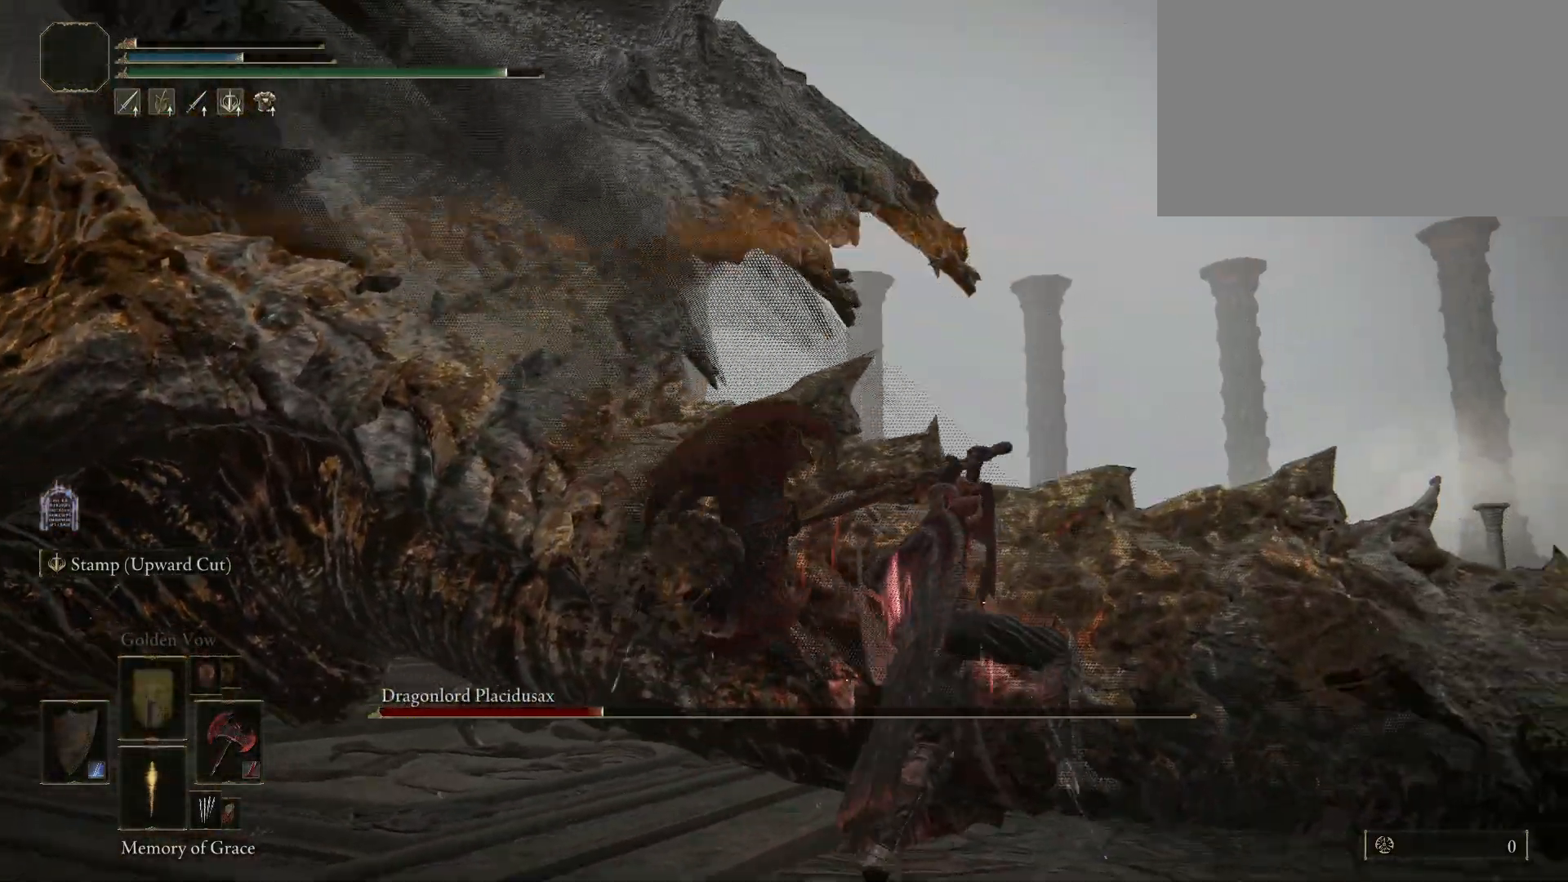
{"keys": ["w"], "mouse": [], "events": [[167, "d", "up"], [267, "mouse_left", "down"], [450, "mouse_left", "up"]]}
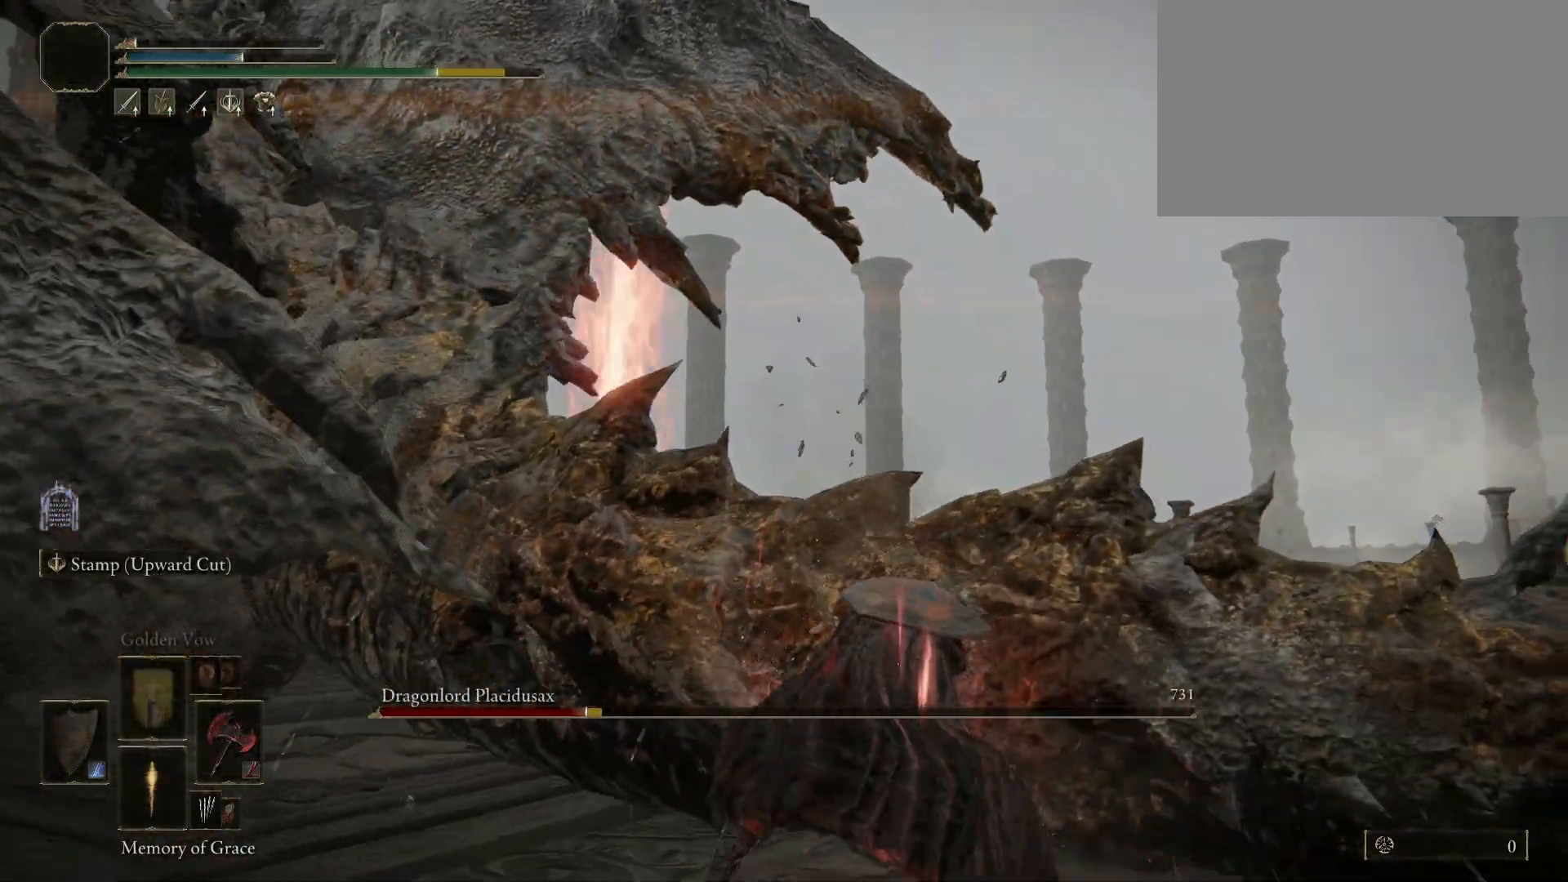
{"keys": [], "mouse": [], "events": [[150, "w", "up"]]}
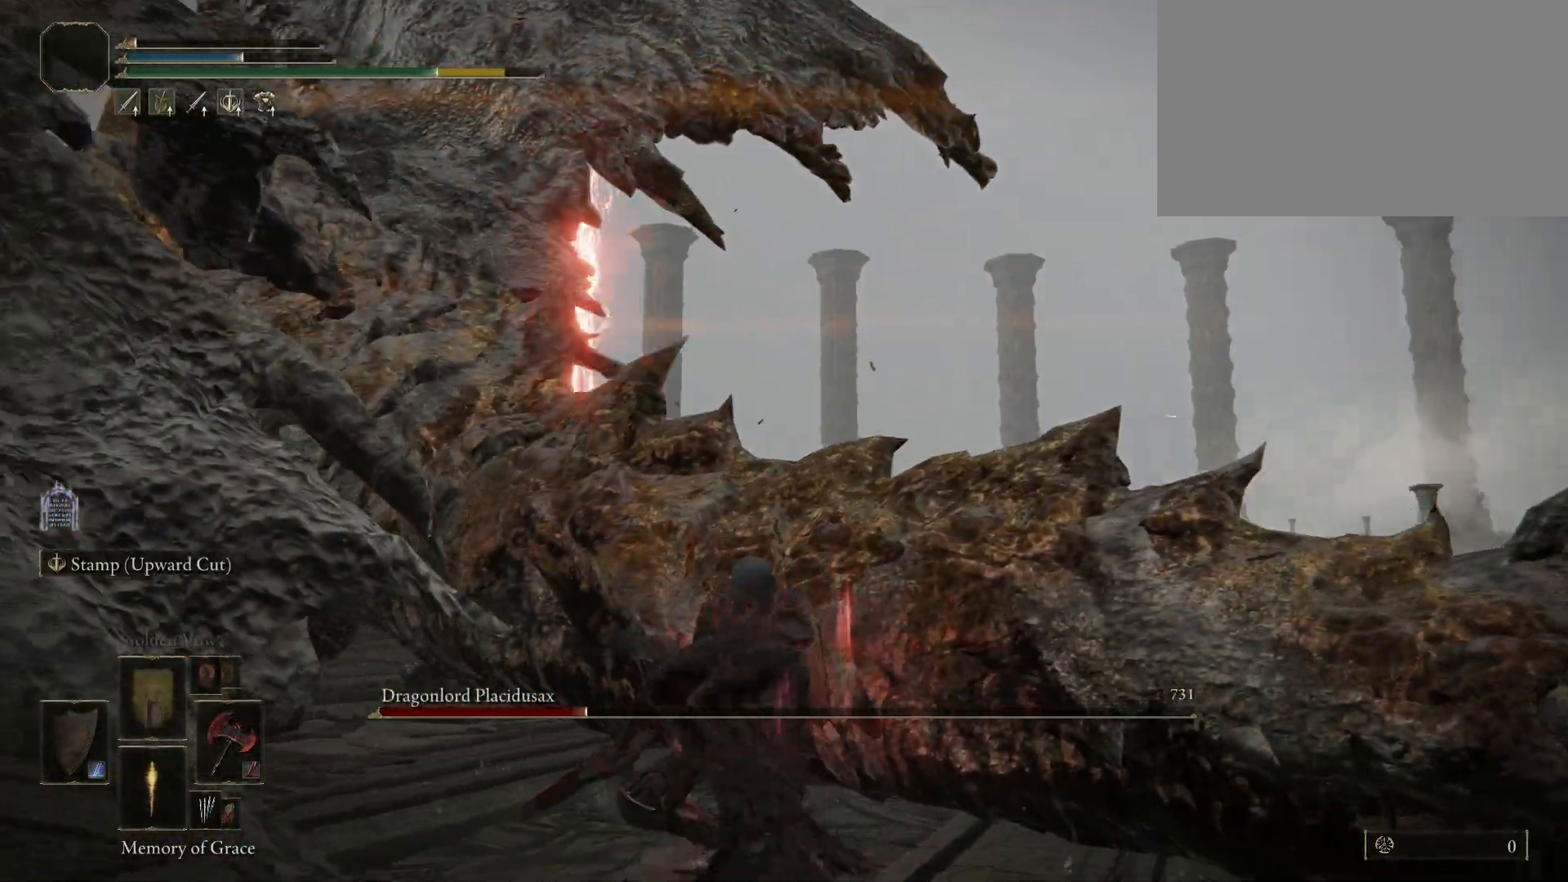
{"keys": ["d", "w"], "mouse": [], "events": [[117, "w", "down"], [400, "d", "down"]]}
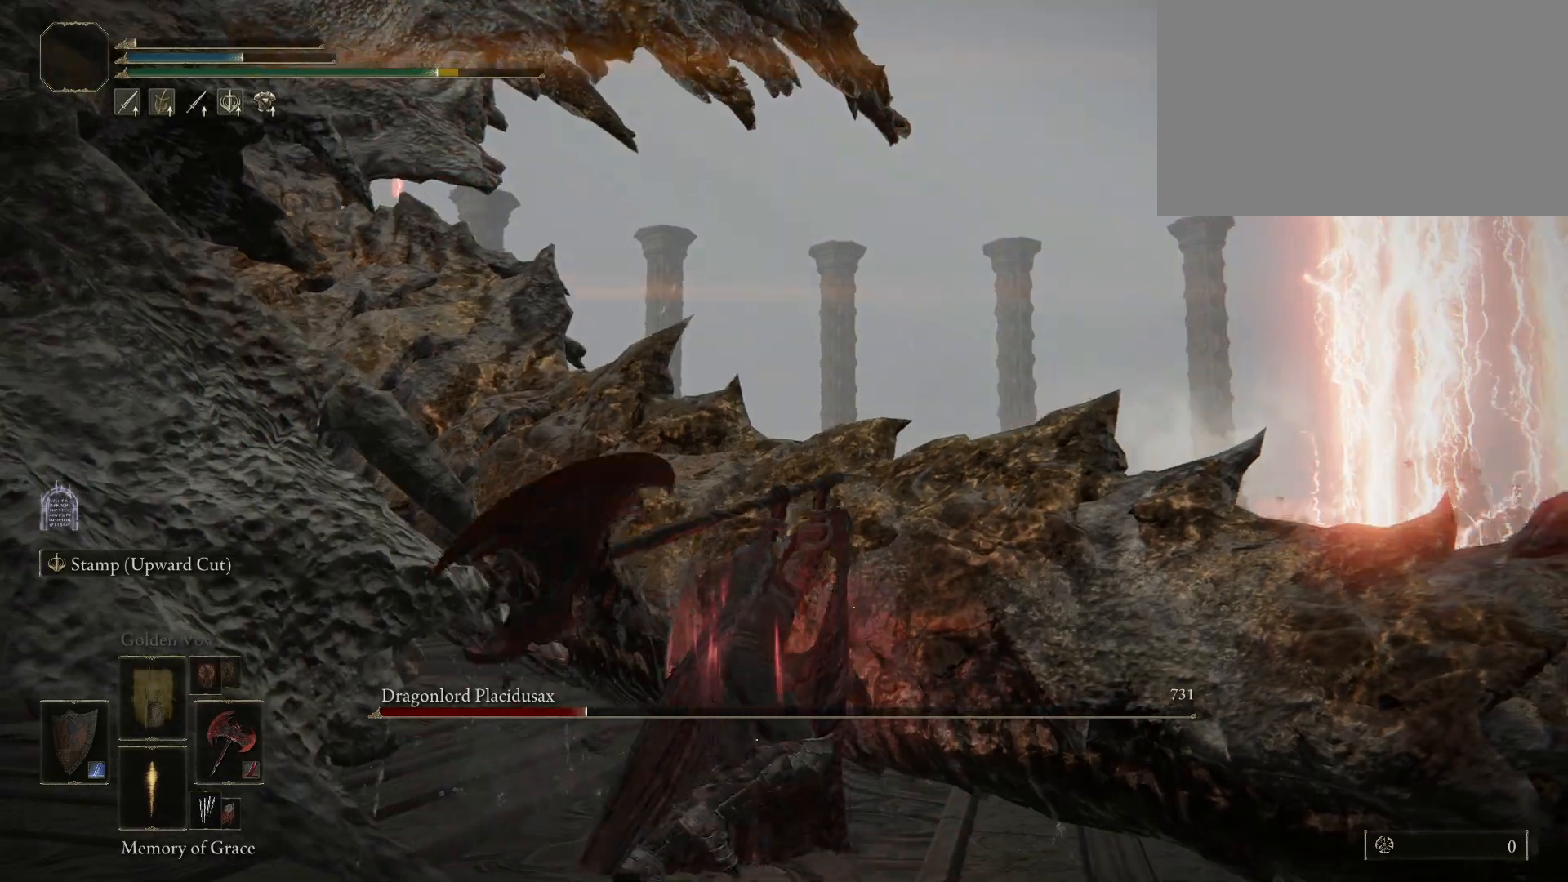
{"keys": ["w"], "mouse": [], "events": [[367, "d", "up"]]}
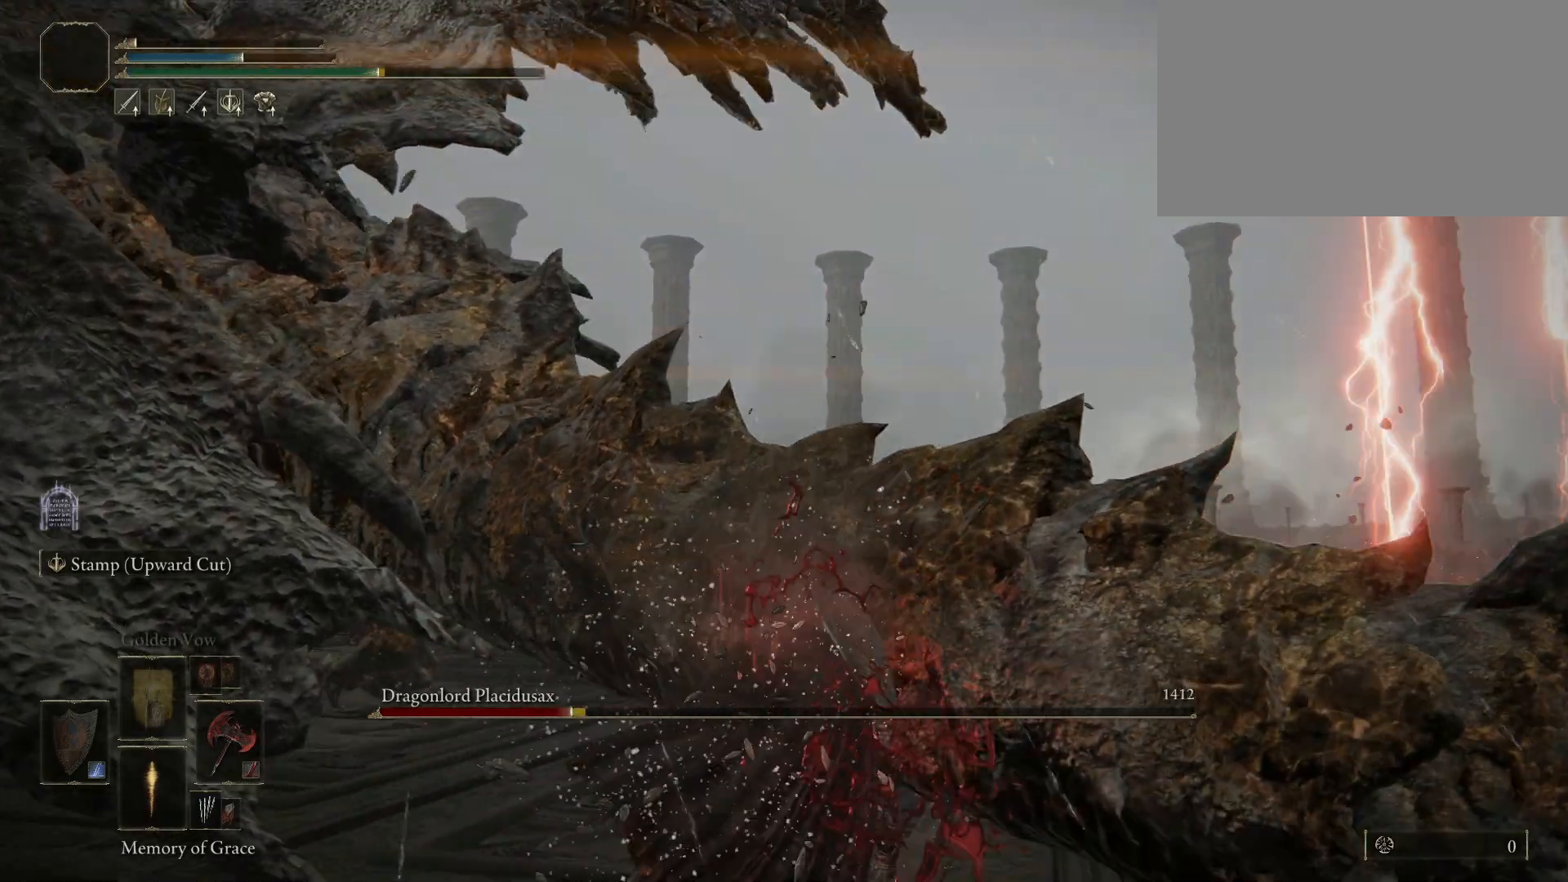
{"keys": ["d", "w"], "mouse": [], "events": [[50, "mouse_left", "down"], [200, "mouse_left", "up"], [250, "d", "down"]]}
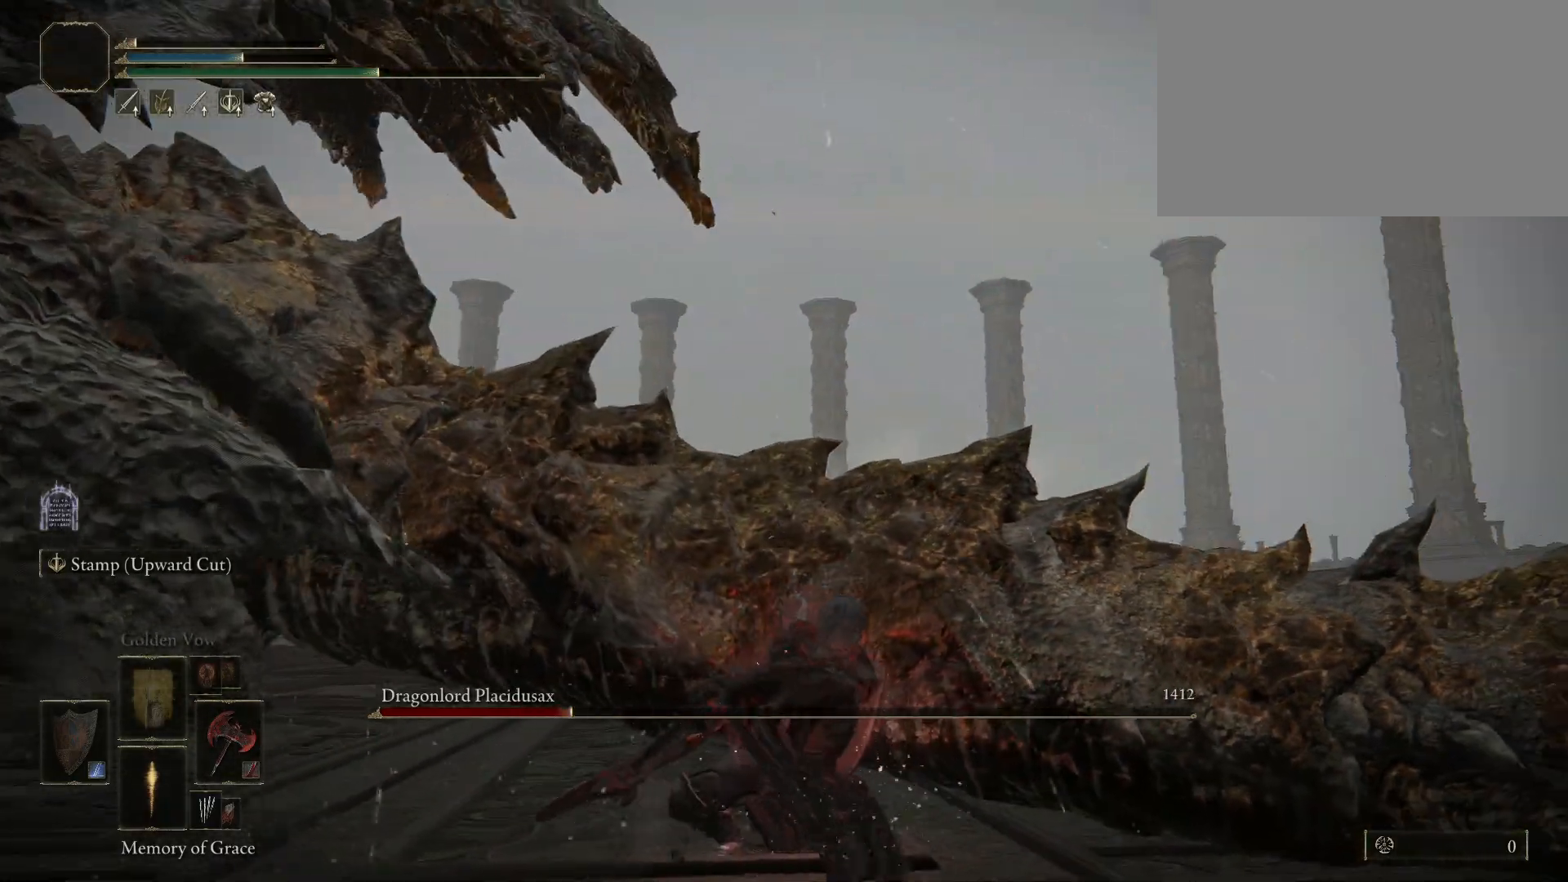
{"keys": ["d", "w"], "mouse": [], "events": []}
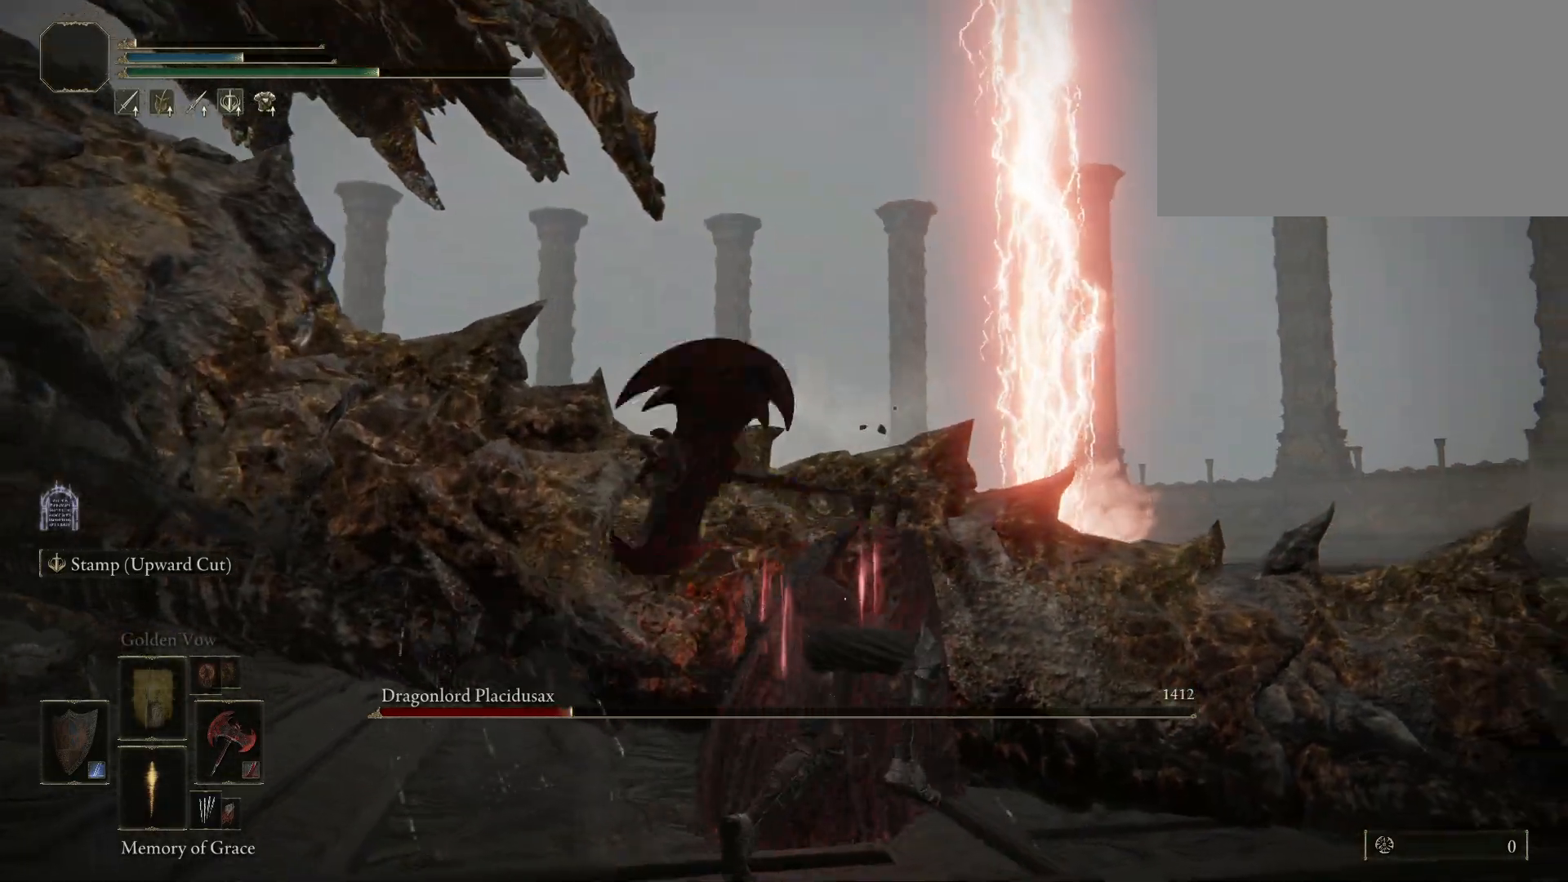
{"keys": [], "mouse": [], "events": [[367, "d", "up"], [417, "w", "up"]]}
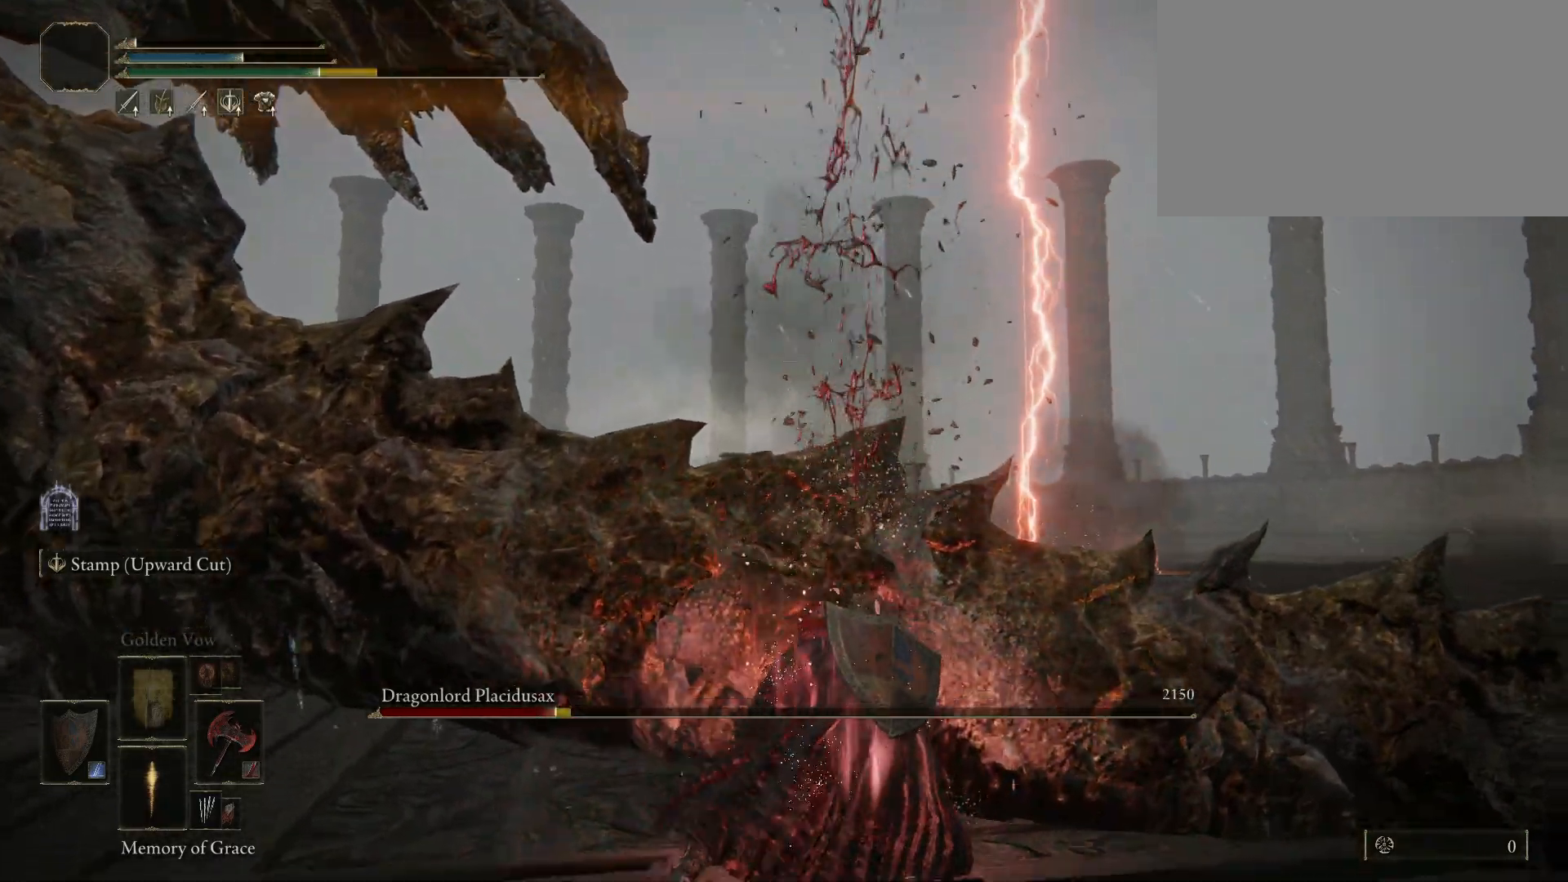
{"keys": [], "mouse": [], "events": [[117, "mouse_left", "down"], [250, "mouse_left", "up"]]}
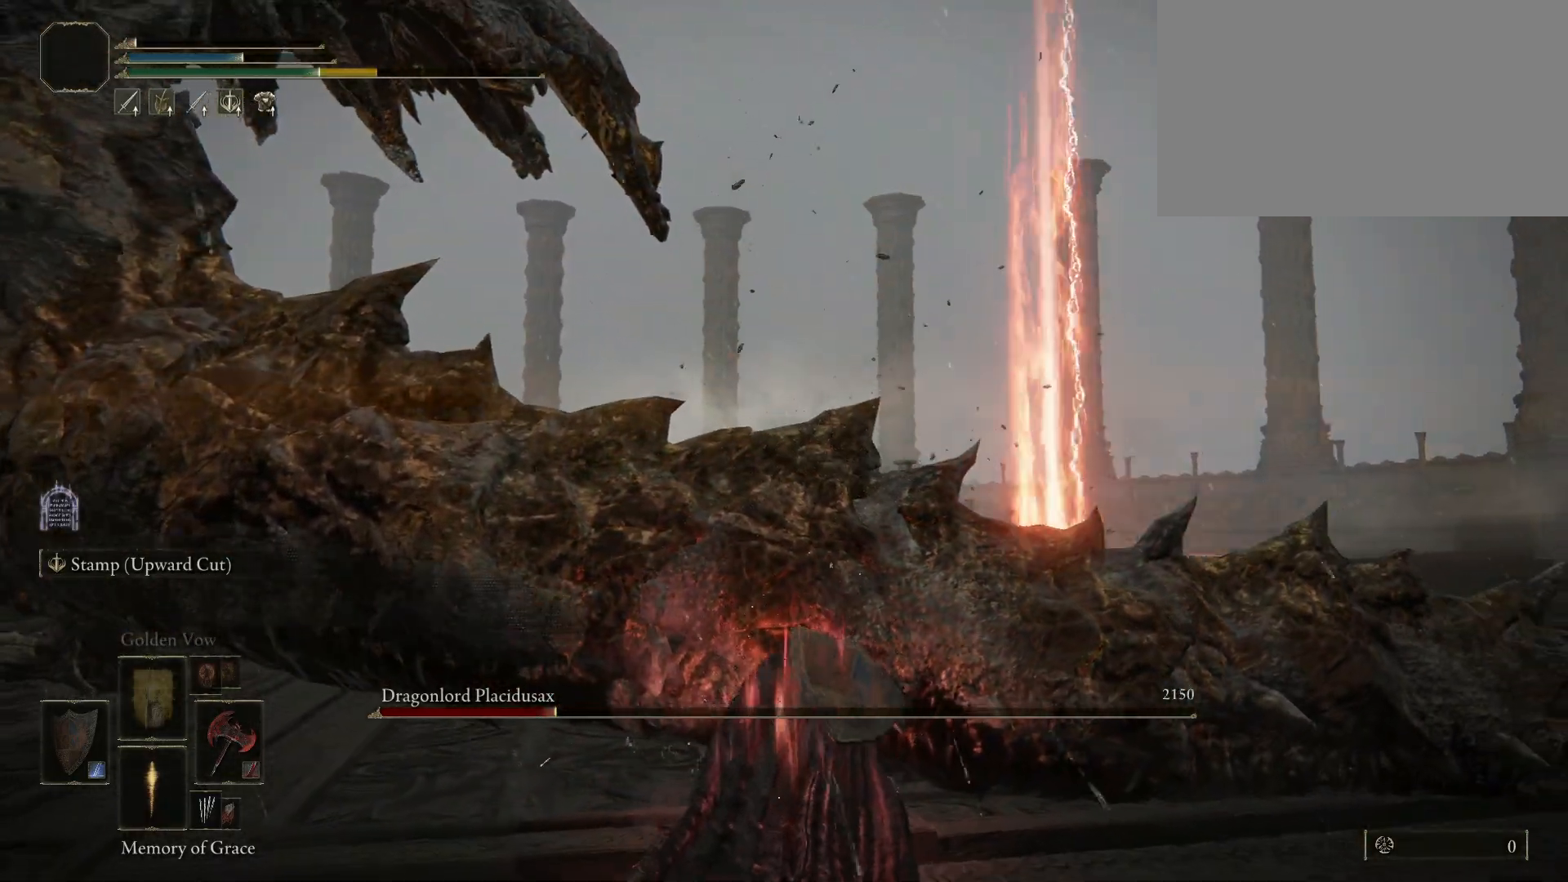
{"keys": ["w"], "mouse": [], "events": [[367, "w", "down"]]}
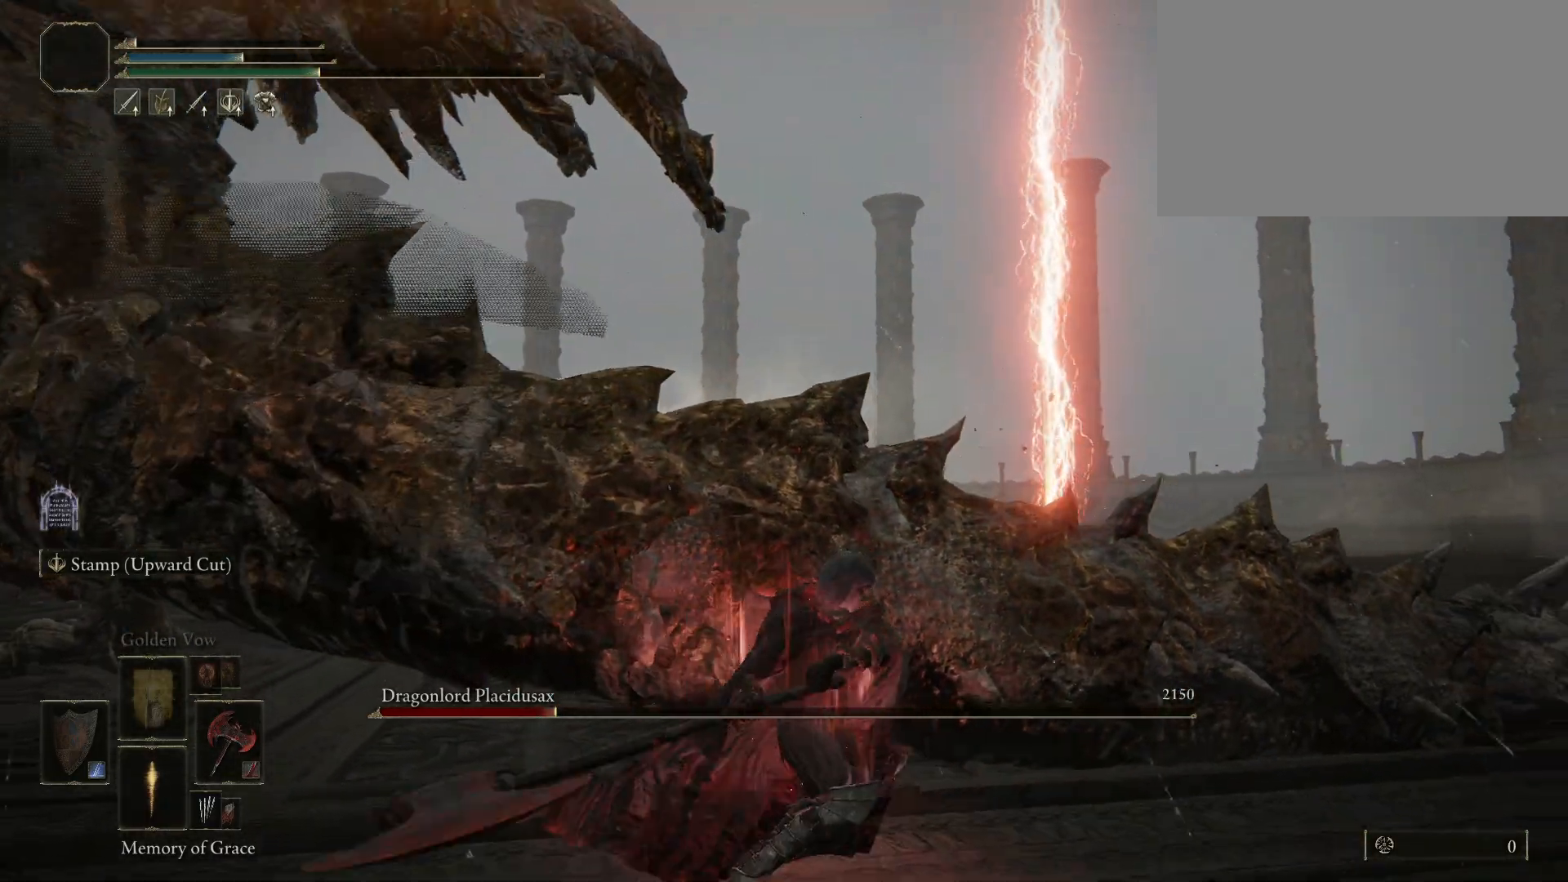
{"keys": [], "mouse": [], "events": [[284, "w", "up"]]}
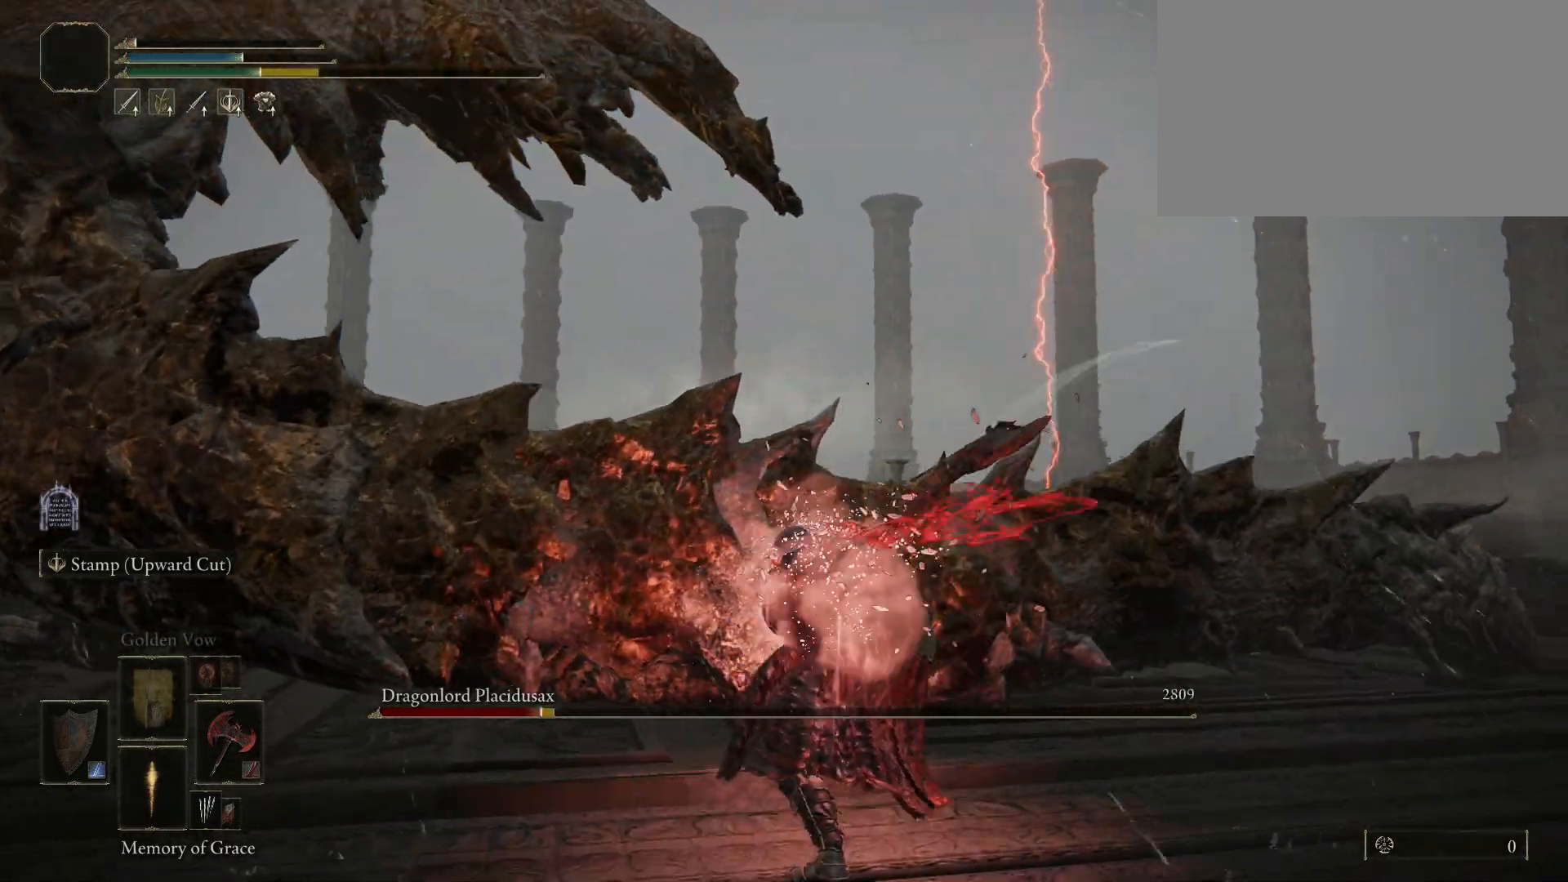
{"keys": [], "mouse": [], "events": [[67, "mouse_left", "down"], [150, "w", "down"], [250, "mouse_left", "up"], [434, "w", "up"]]}
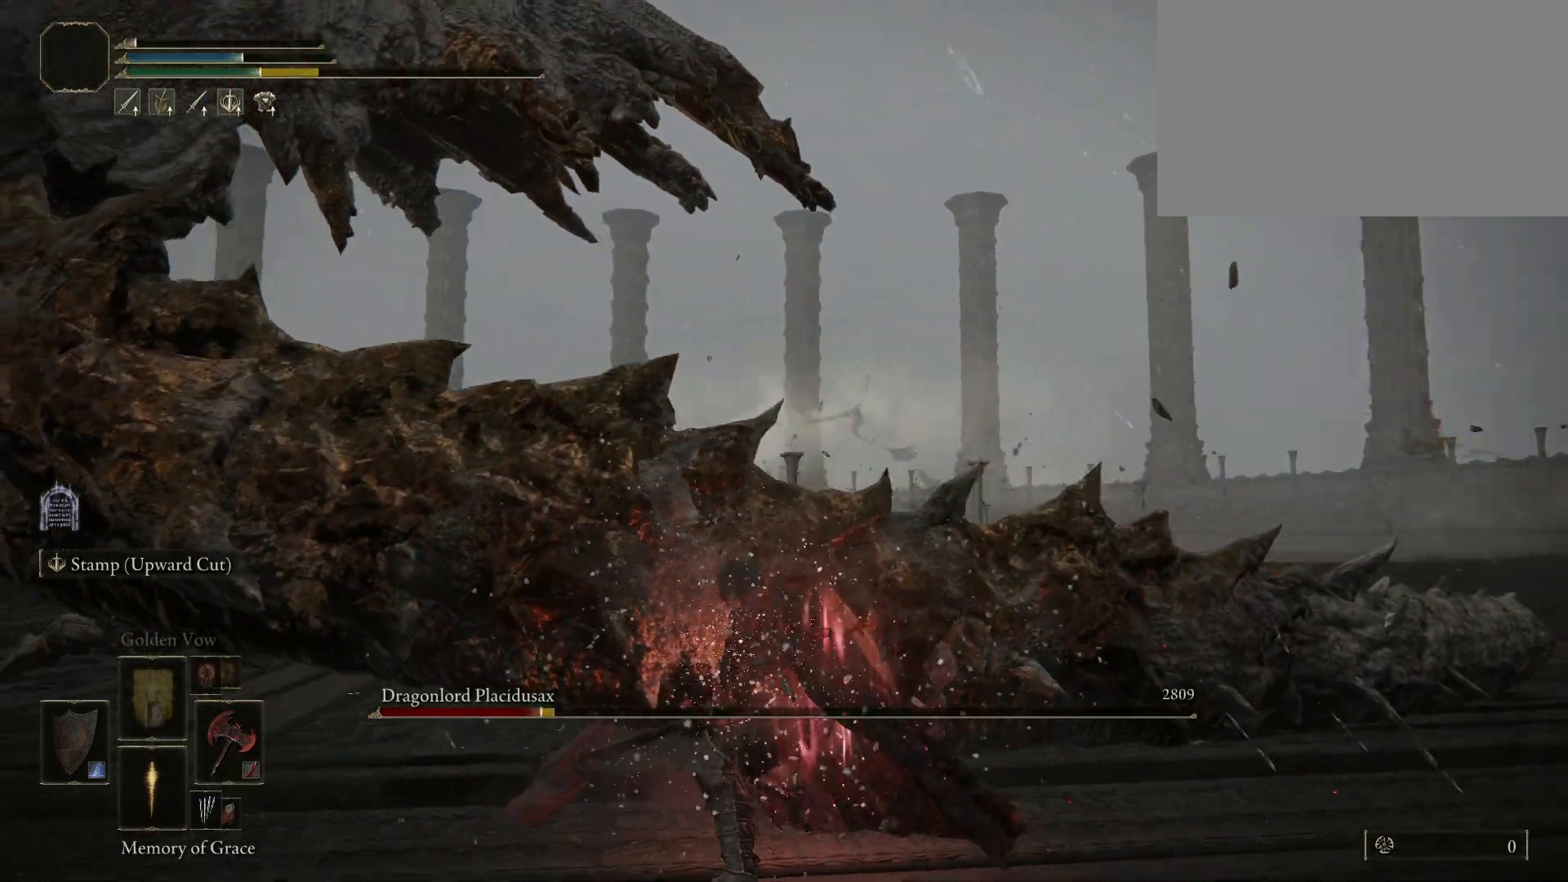
{"keys": ["w"], "mouse": [], "events": [[34, "w", "down"]]}
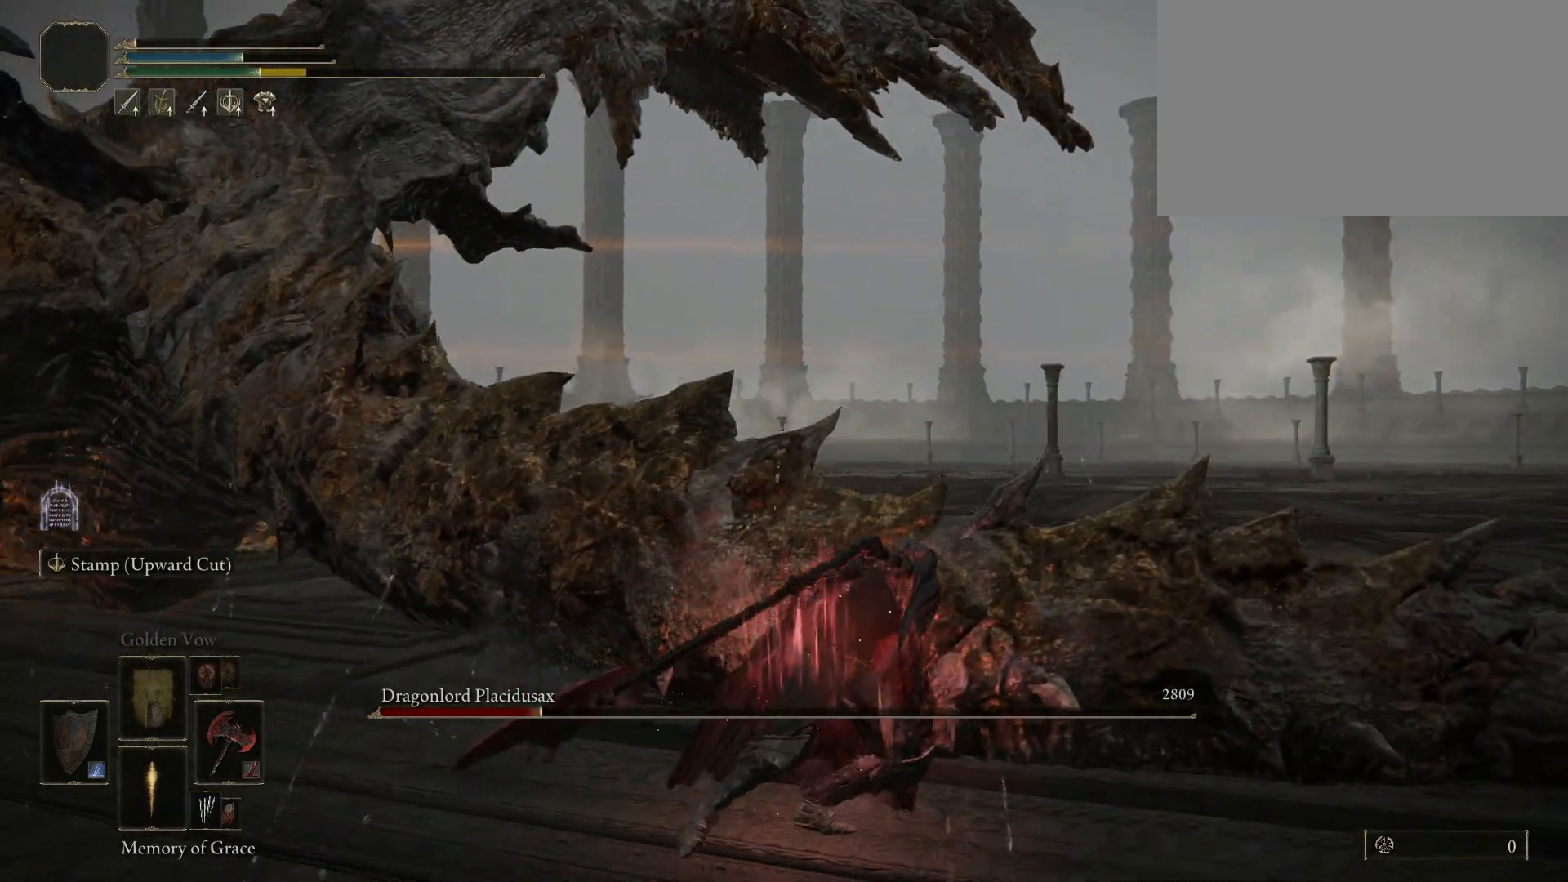
{"keys": [], "mouse": [], "events": [[50, "w", "up"]]}
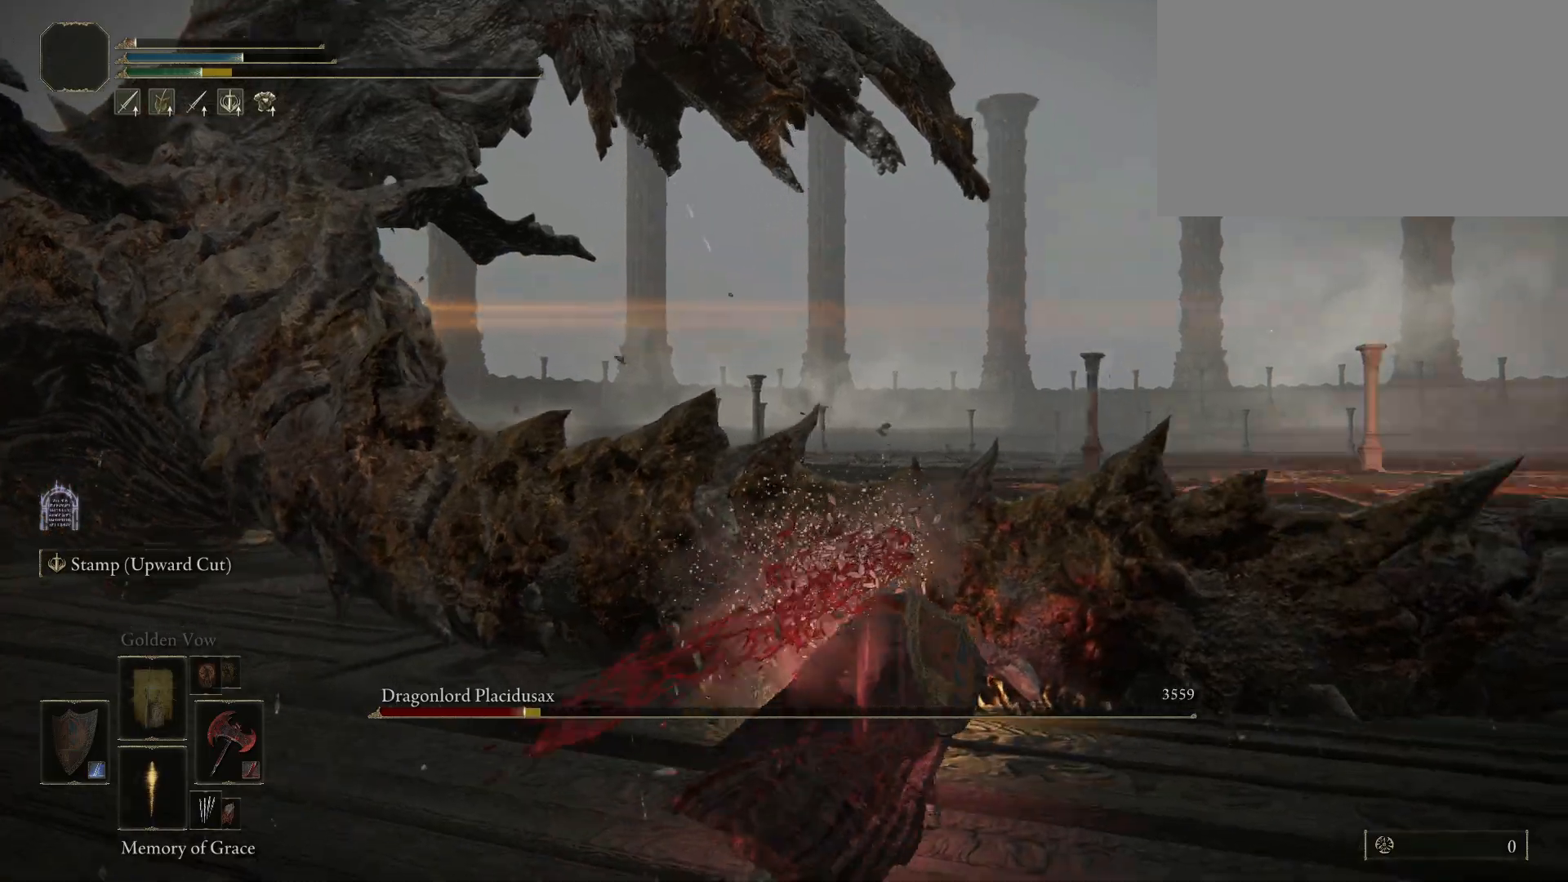
{"keys": ["w"], "mouse": [], "events": [[50, "mouse_left", "down"], [100, "w", "down"], [250, "mouse_left", "up"]]}
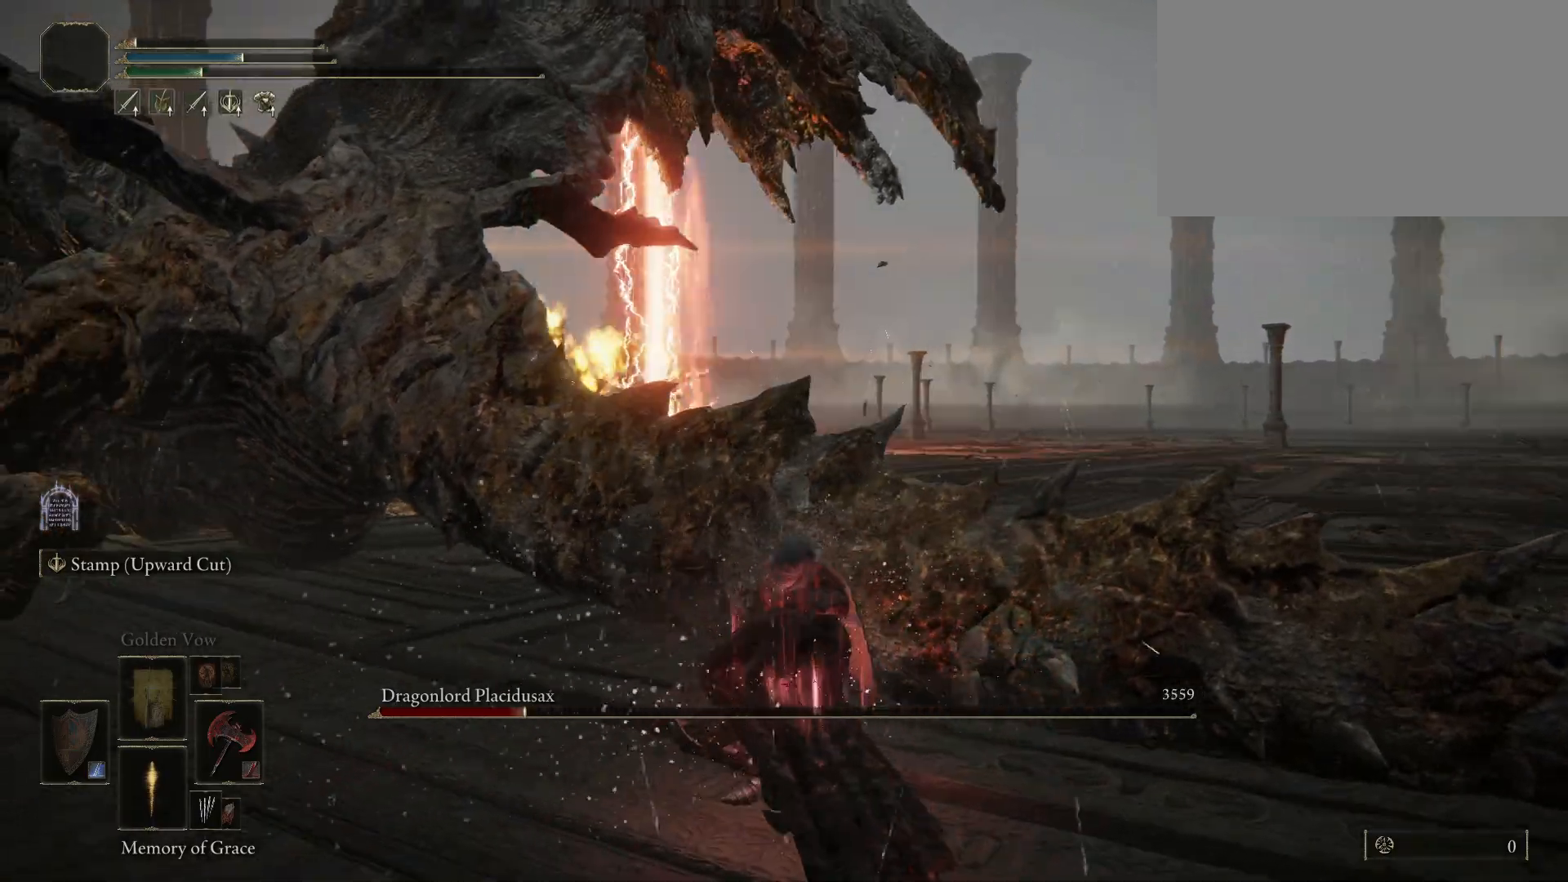
{"keys": ["w"], "mouse": [], "events": []}
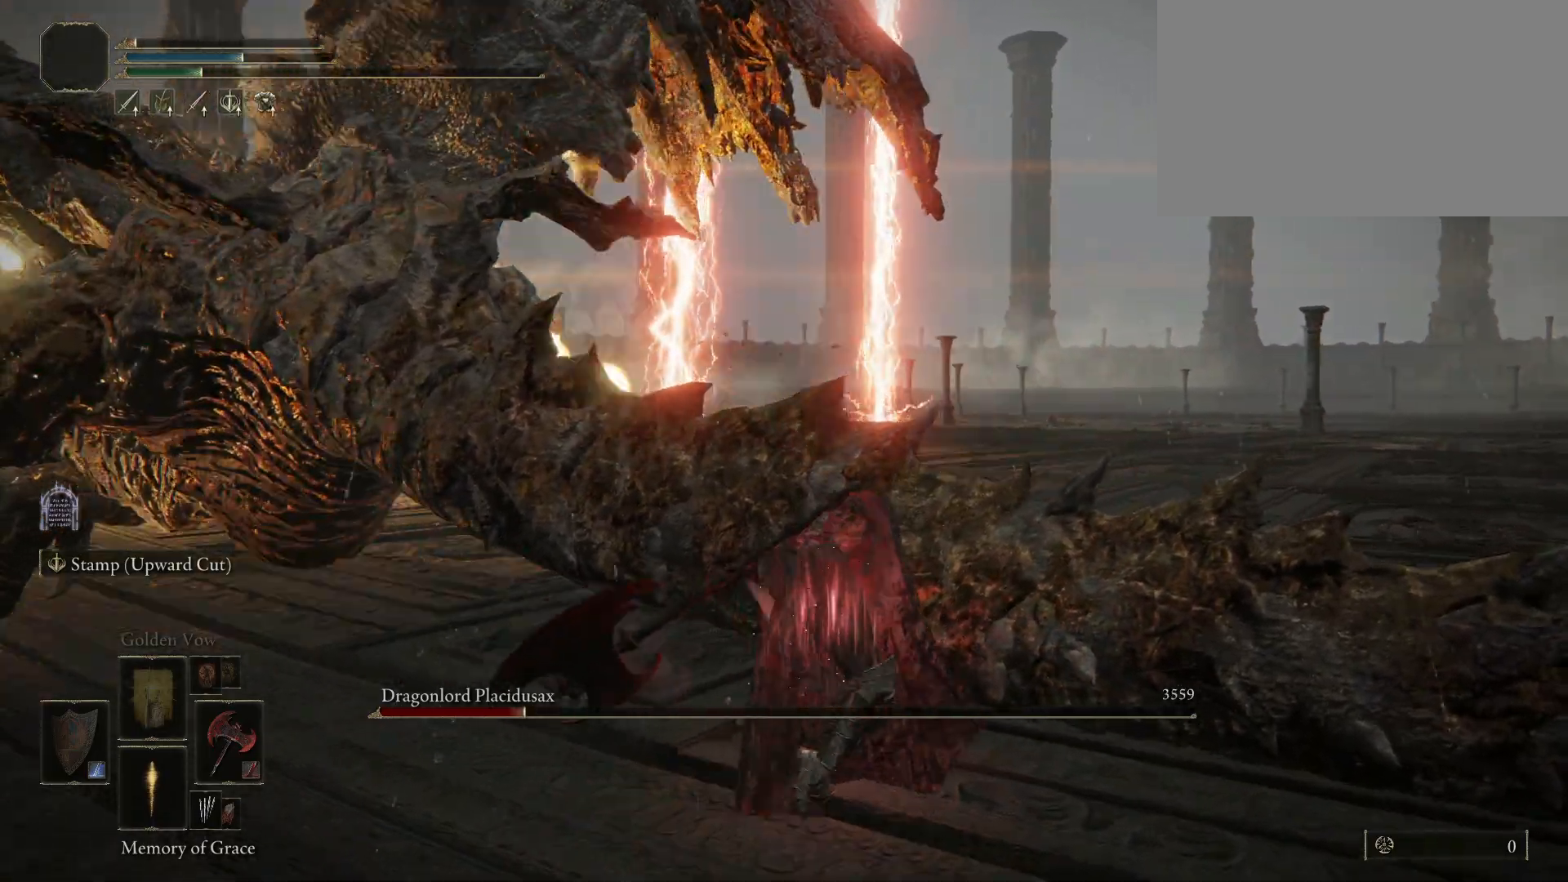
{"keys": [], "mouse": [], "events": [[217, "w", "up"]]}
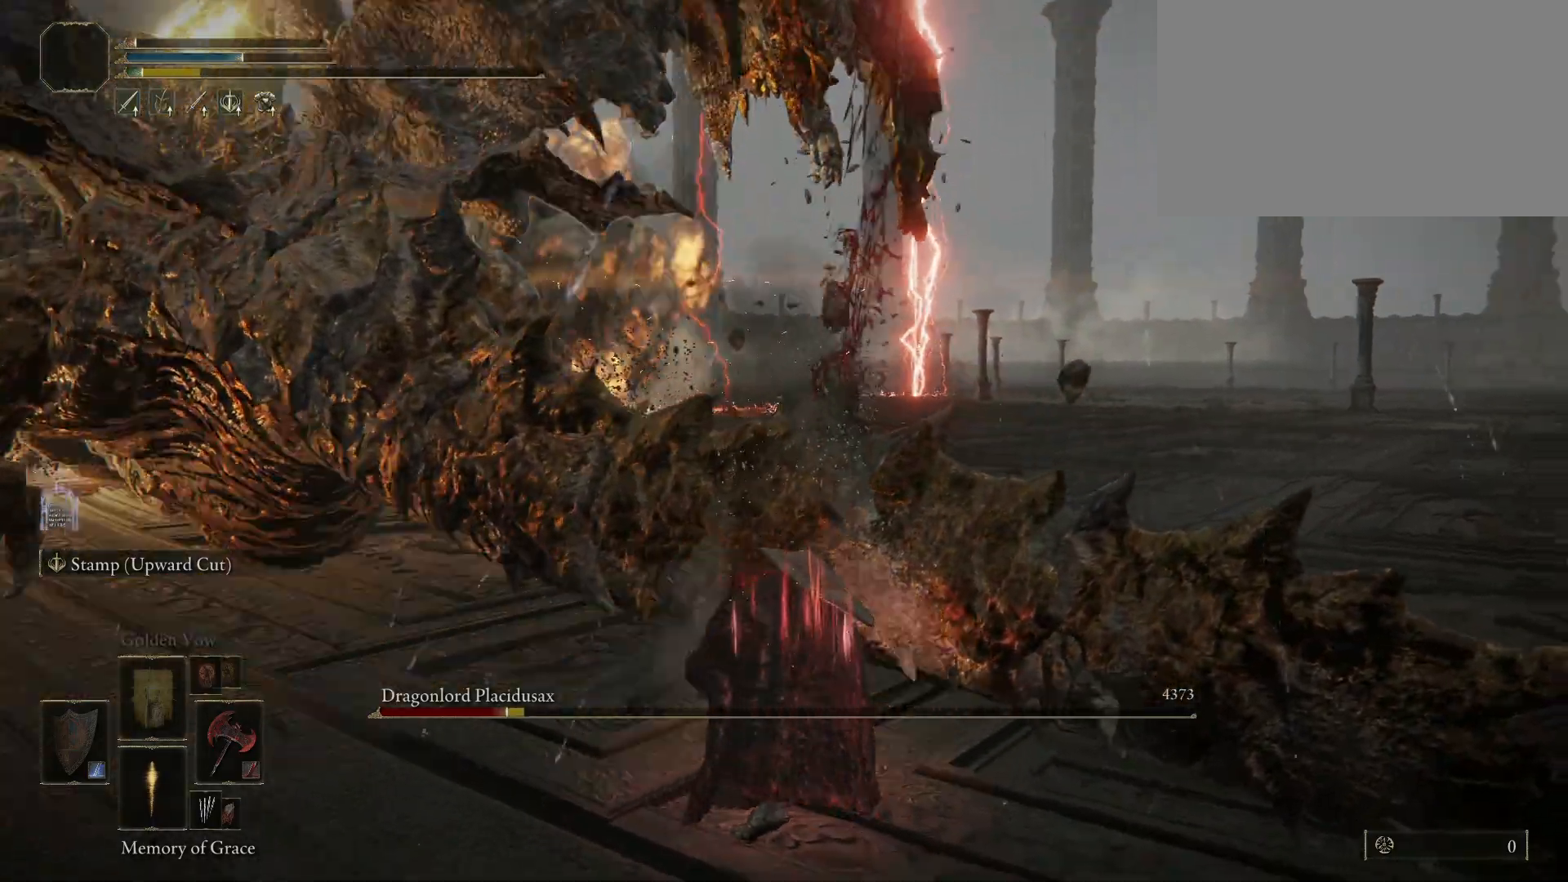
{"keys": [], "mouse": ["left"], "events": [[384, "w", "down"], [467, "mouse_left", "down"], [467, "w", "up"]]}
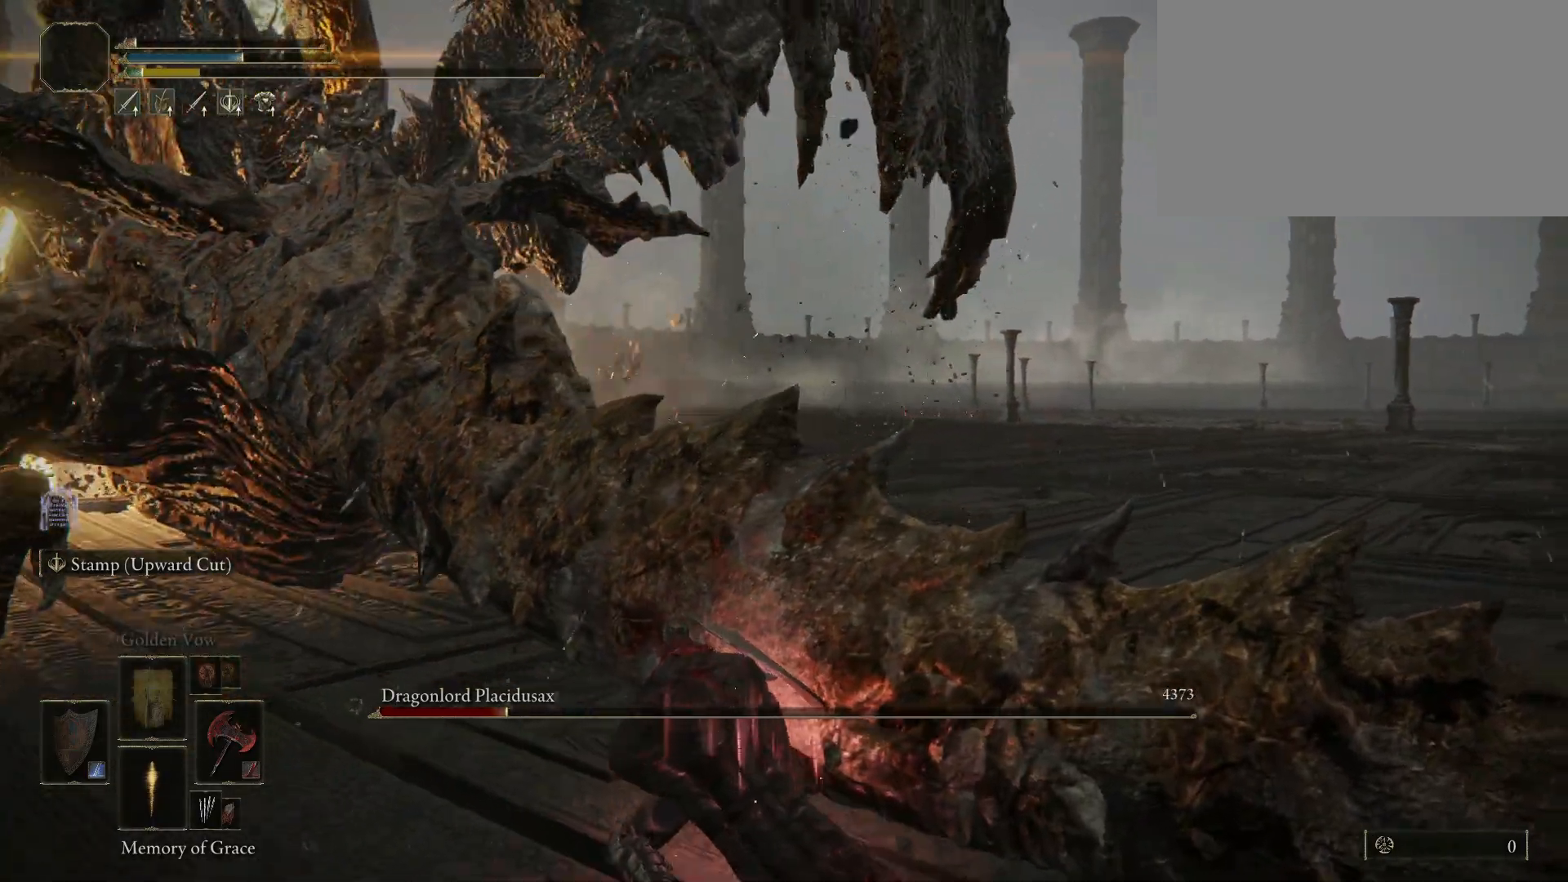
{"keys": [], "mouse": [], "events": [[117, "mouse_left", "up"]]}
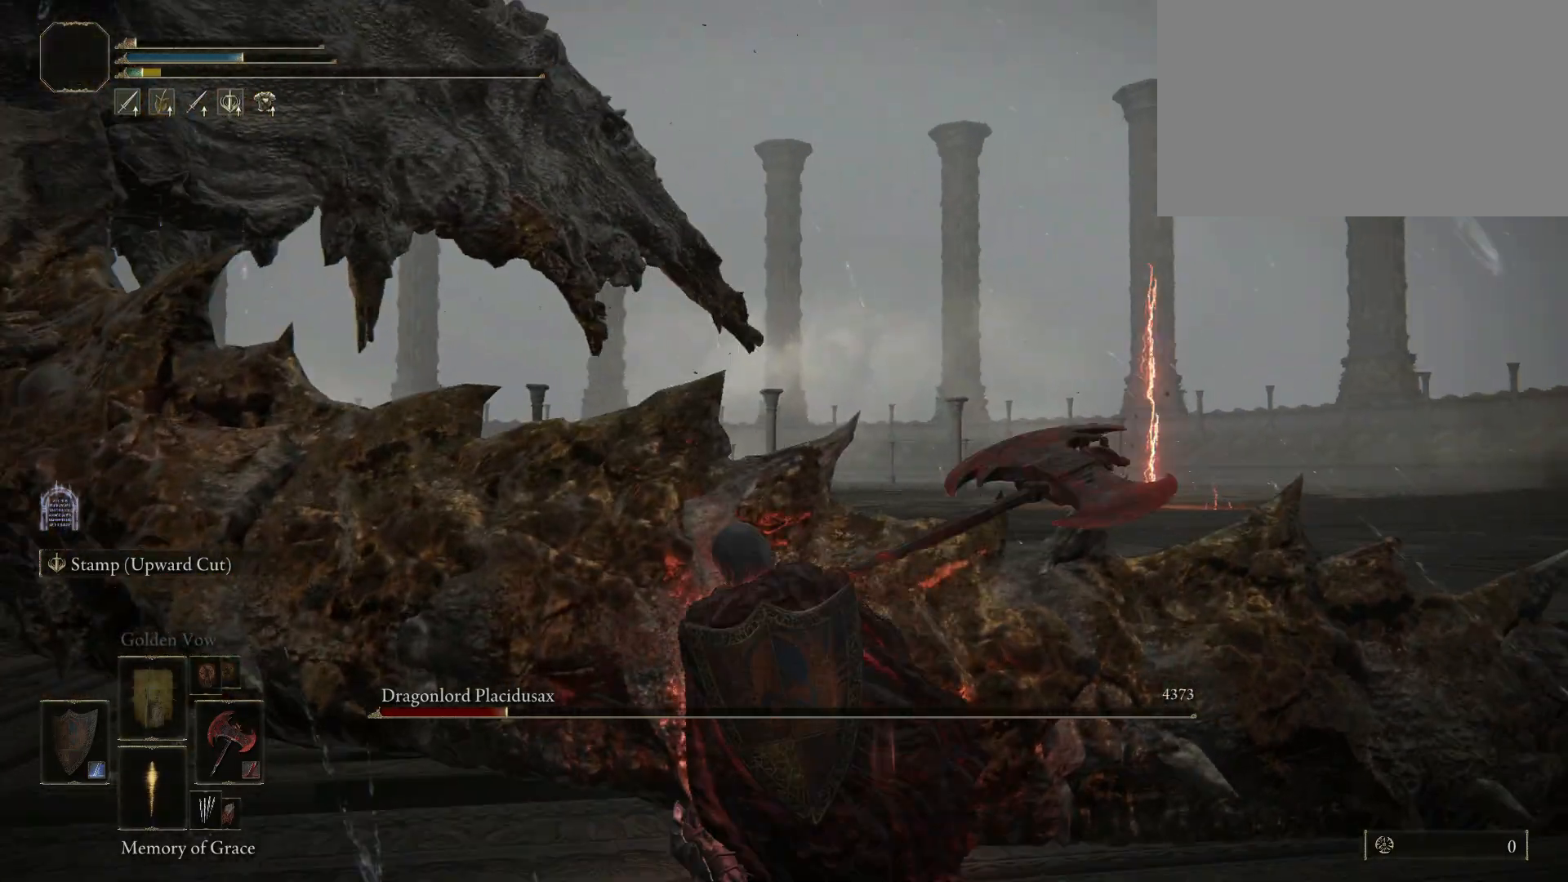
{"keys": [], "mouse": [], "events": [[50, "d", "down"], [84, "w", "down"], [134, "w", "up"], [234, "d", "up"]]}
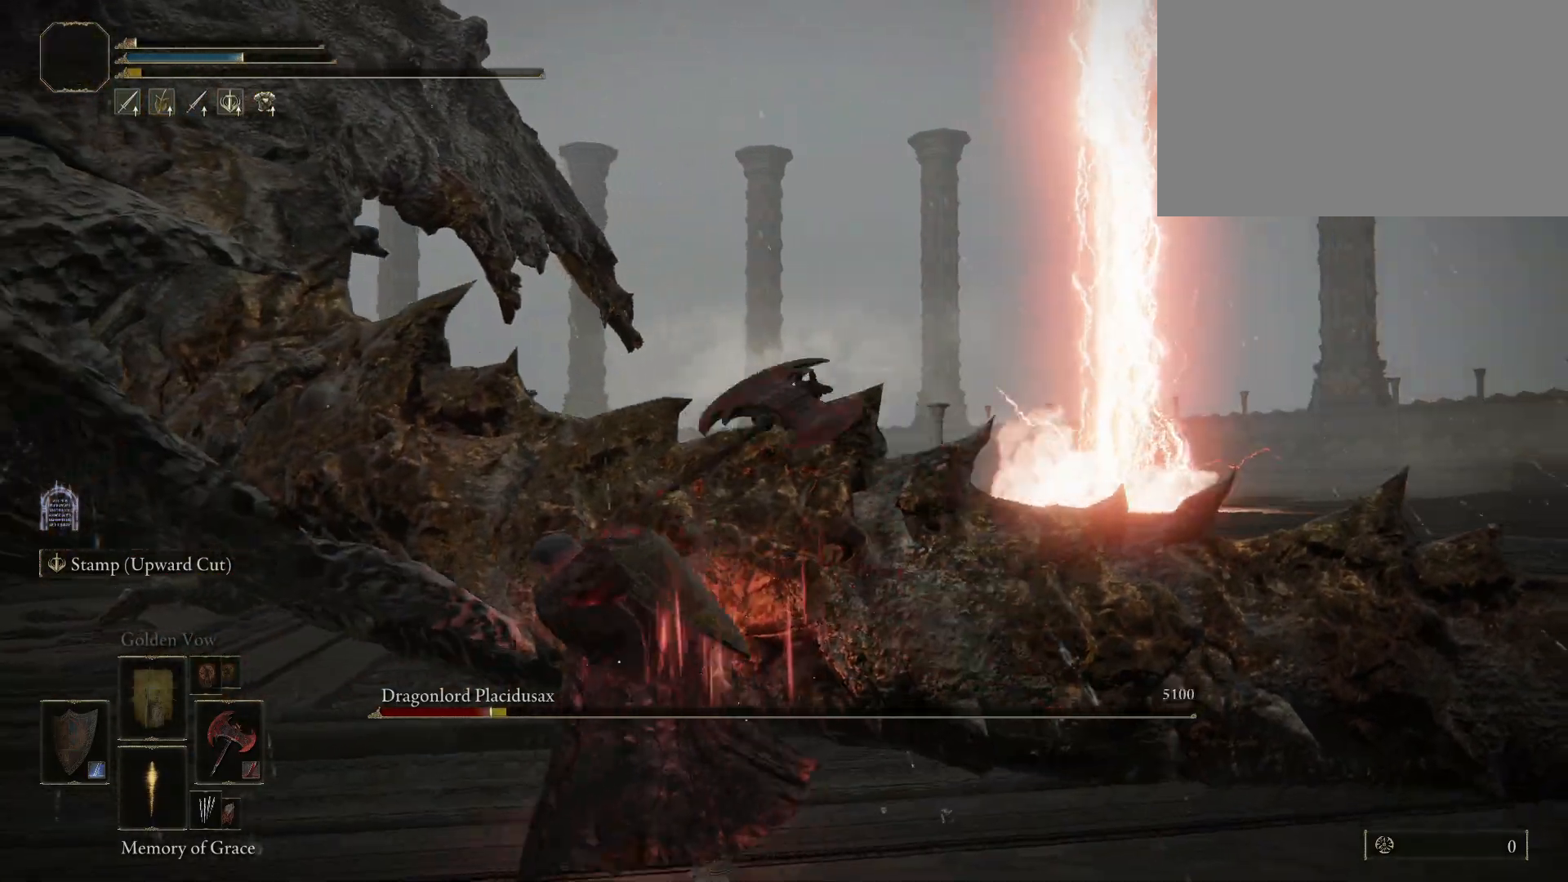
{"keys": ["d"], "mouse": [], "events": [[284, "d", "down"]]}
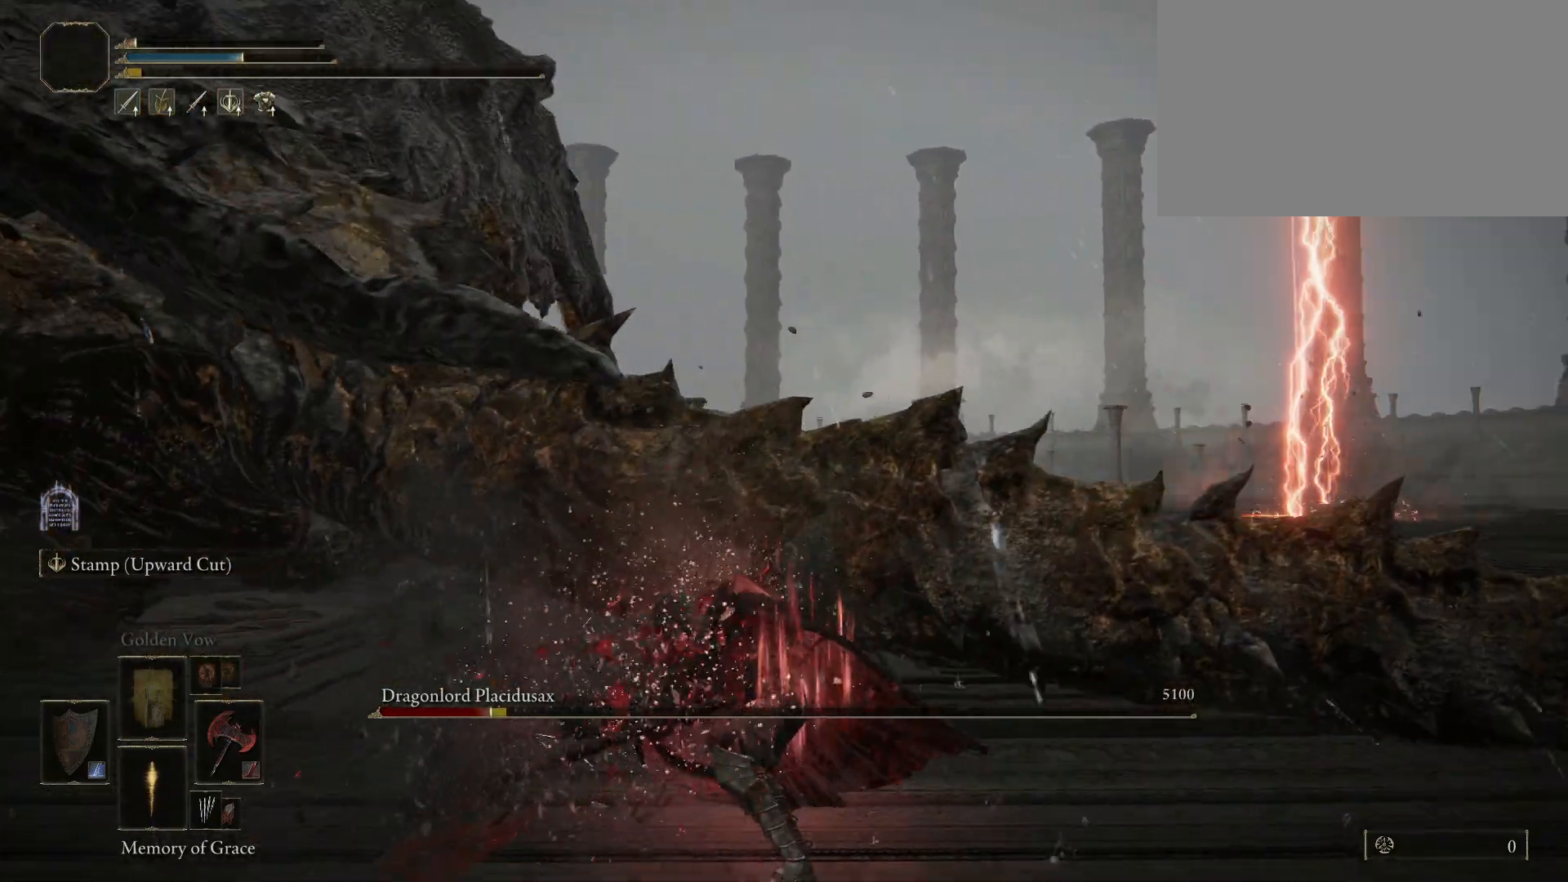
{"keys": ["d"], "mouse": [], "events": []}
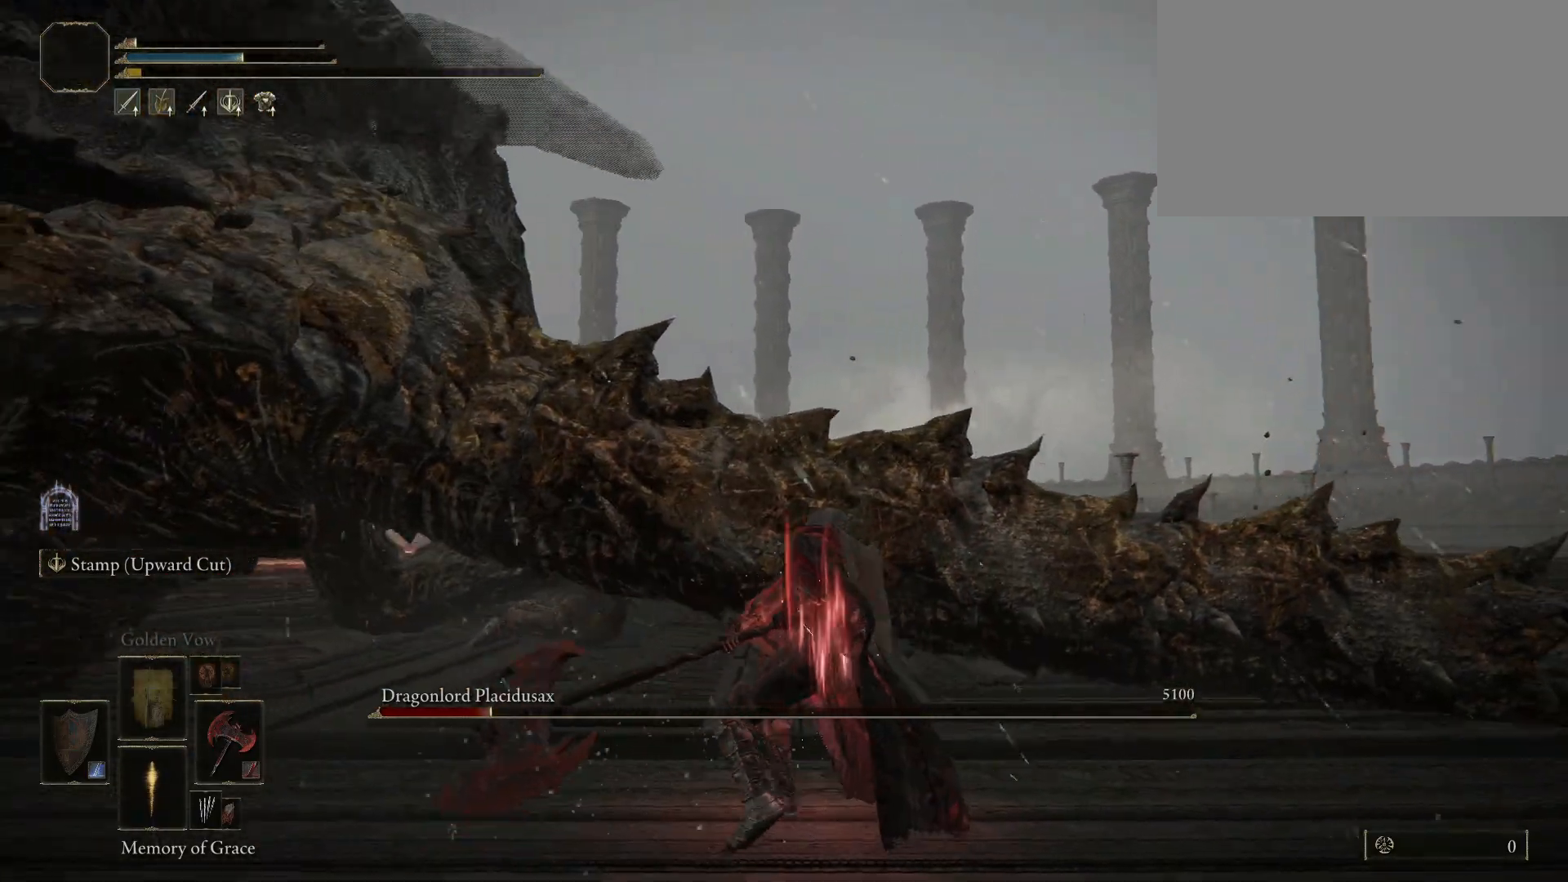
{"keys": [], "mouse": [], "events": [[367, "d", "up"]]}
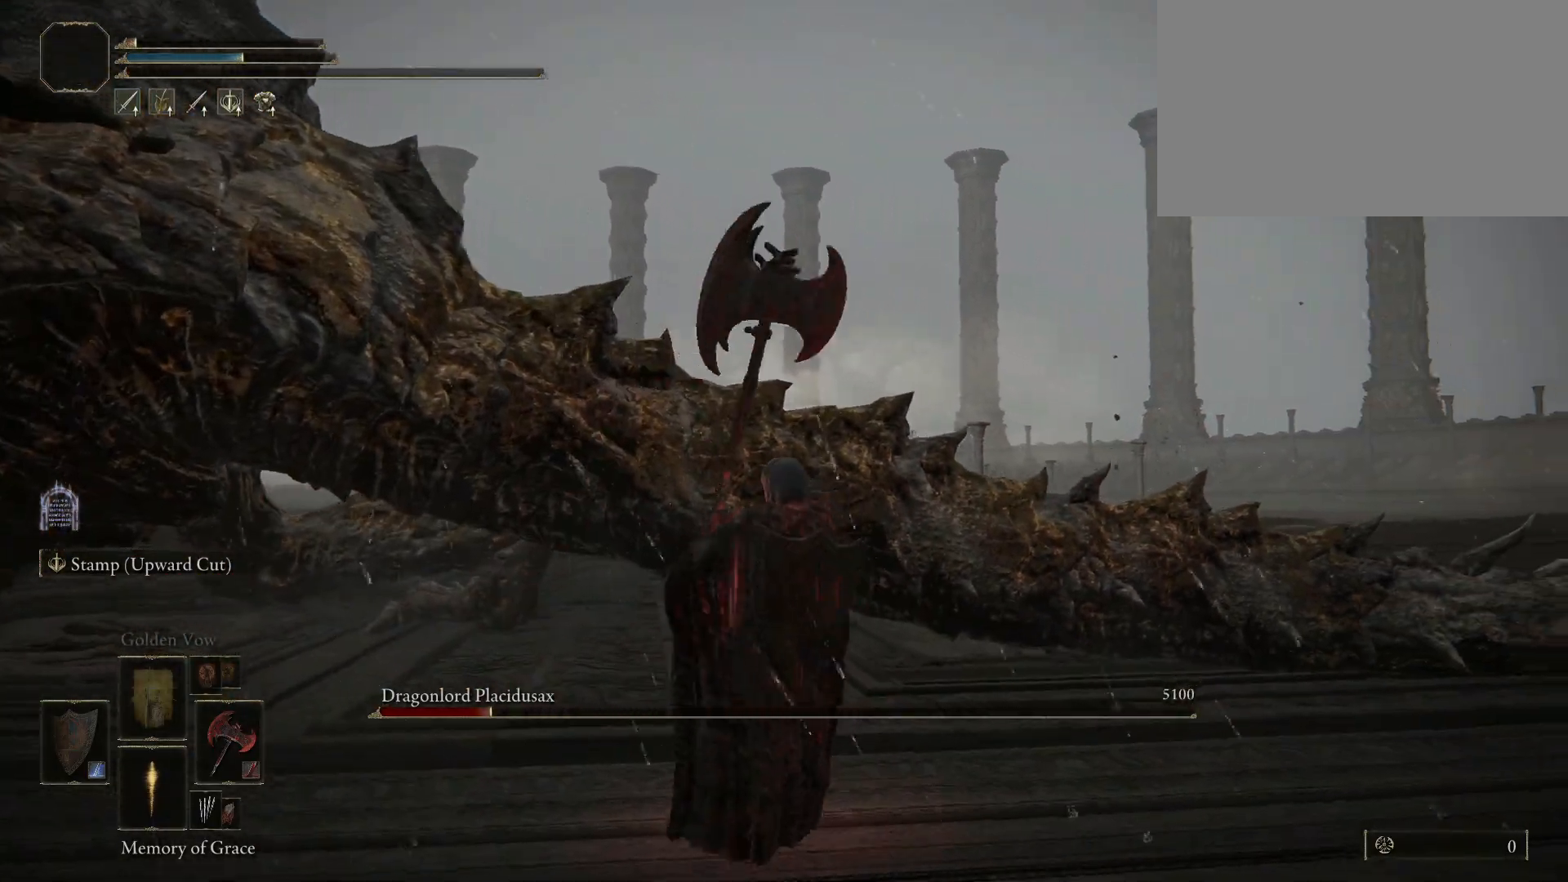
{"keys": ["d"], "mouse": [], "events": [[434, "d", "down"]]}
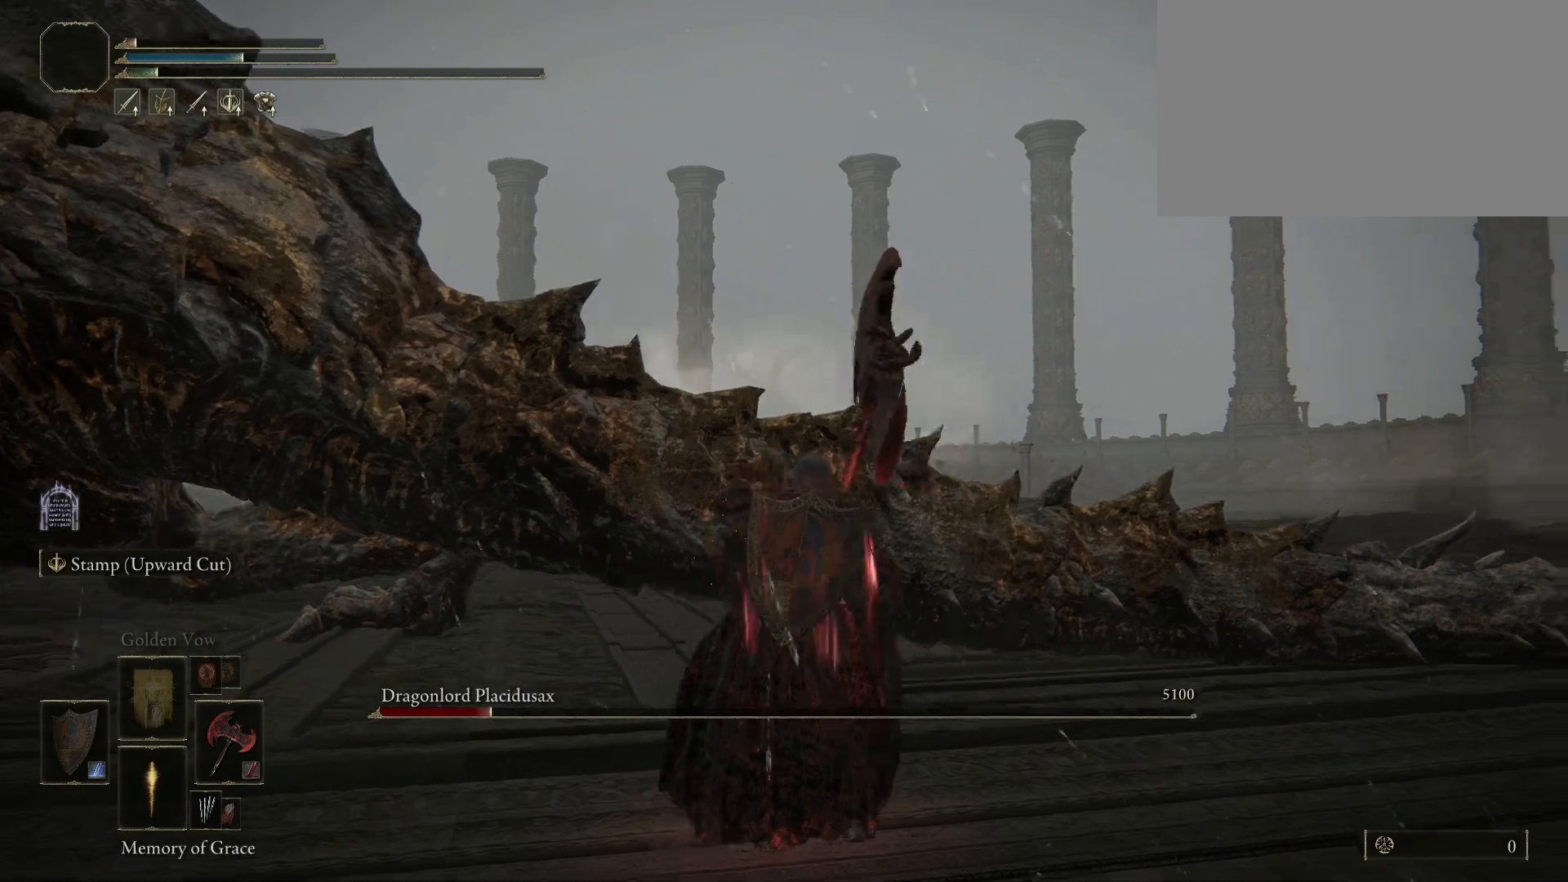
{"keys": [], "mouse": [], "events": [[217, "d", "up"]]}
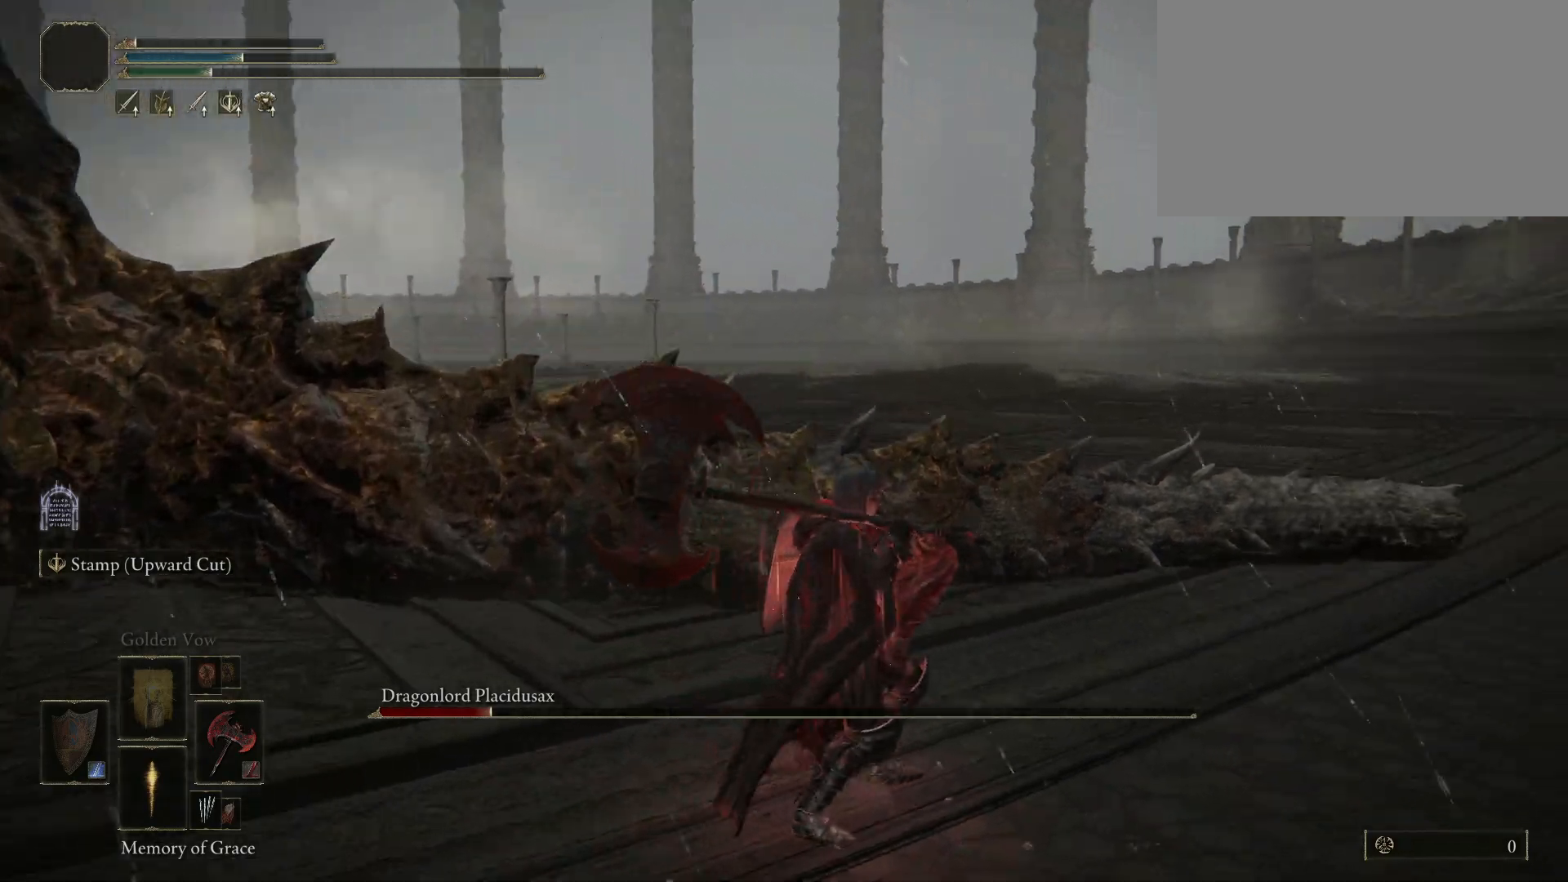
{"keys": ["w"], "mouse": [], "events": [[84, "mouse_left", "down"], [84, "w", "down"], [234, "mouse_left", "up"]]}